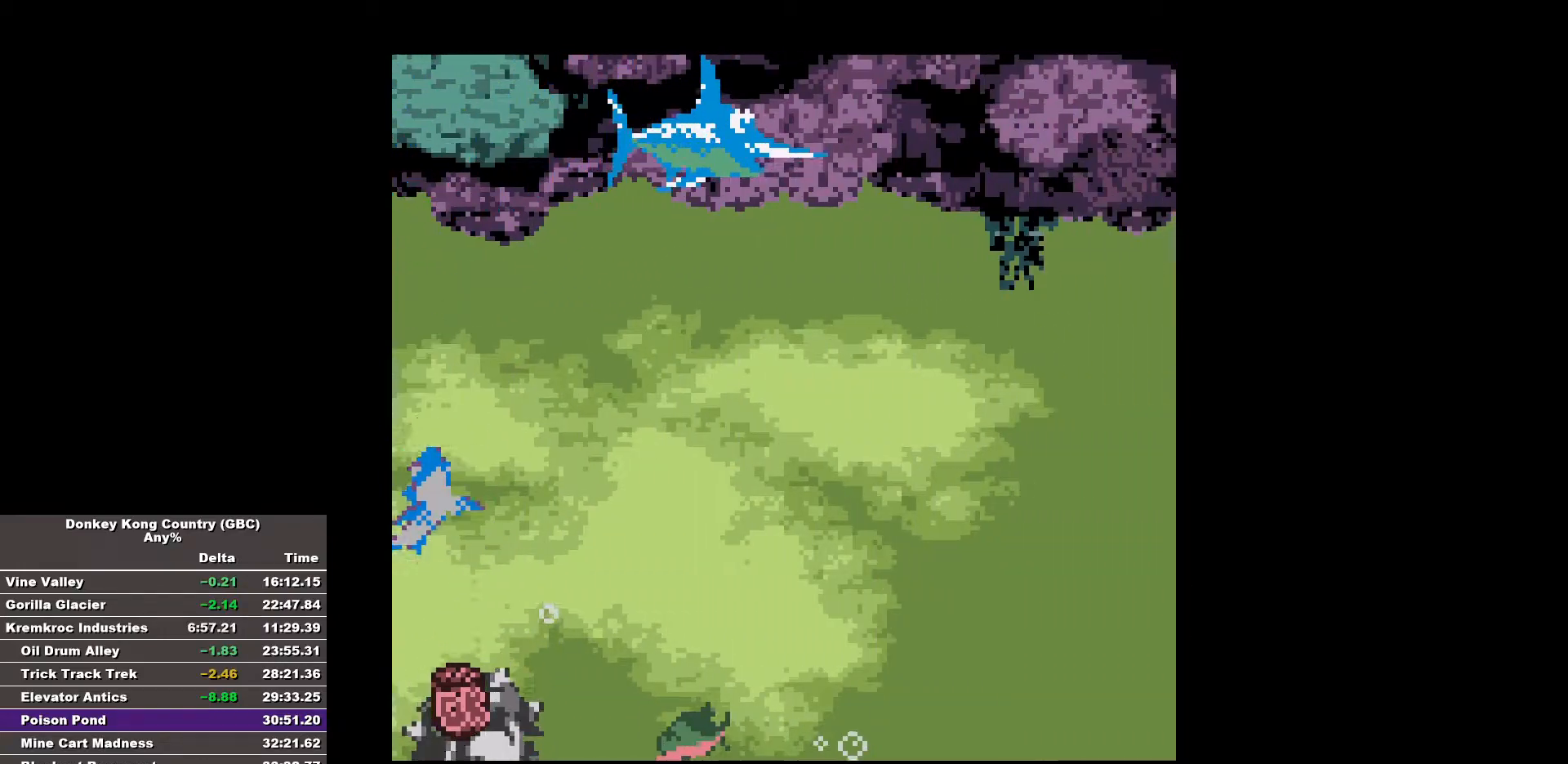
Gameplay with a controller (Nintendo layout); each line is a JSON object with the inputs held at the frame after it. "events" lists button and stick changes between this image and that frame as [ms after this image, input, new state], when the widget could be followed in between. Not read: A DPAD_DOWN DPAD_LEFT DPAD_UP L3 R3.
{"buttons": ["DPAD_RIGHT"], "events": [[83, "B", "down"], [317, "B", "up"]]}
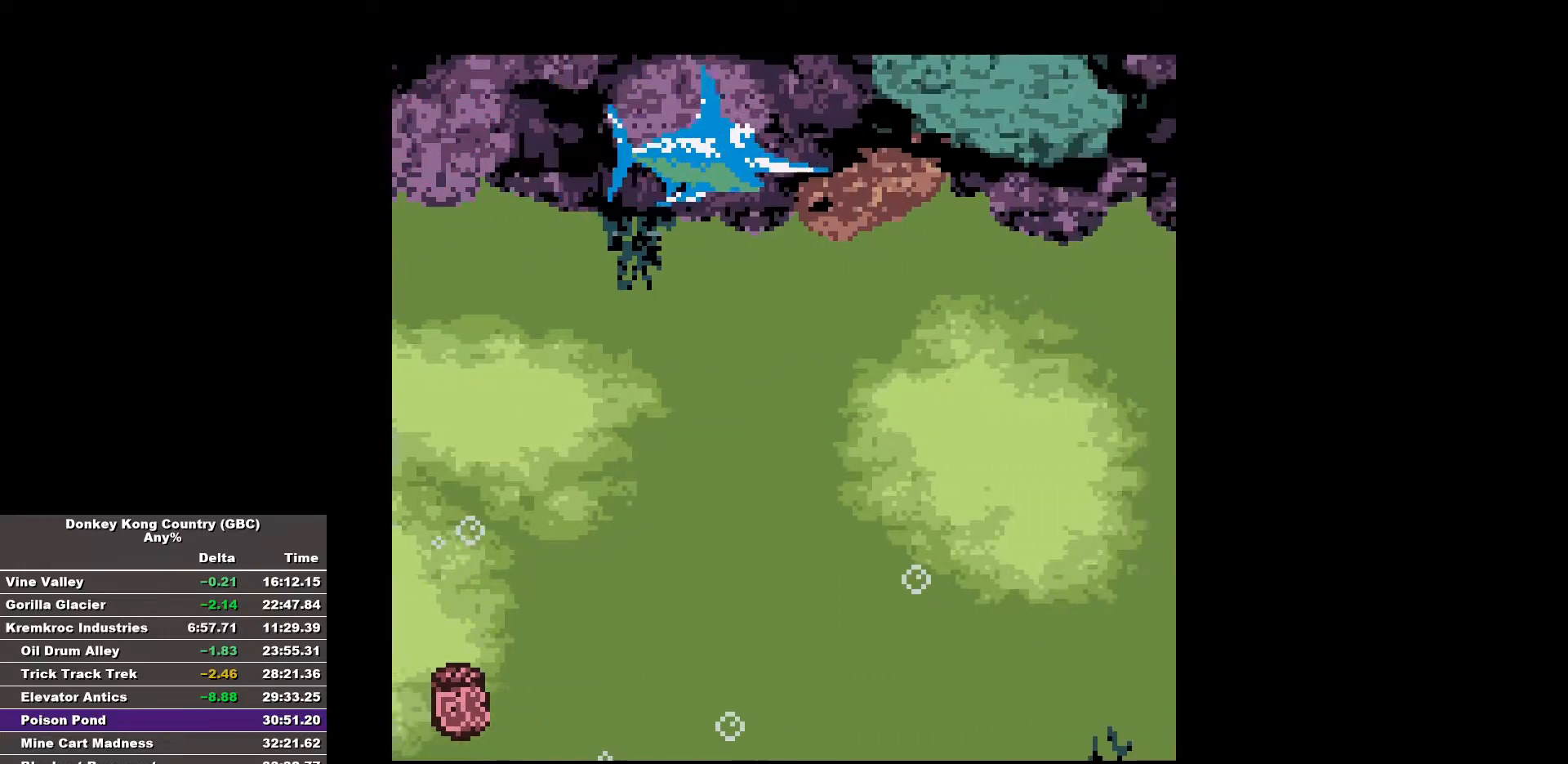
{"buttons": ["DPAD_RIGHT"], "events": [[133, "B", "down"], [367, "B", "up"]]}
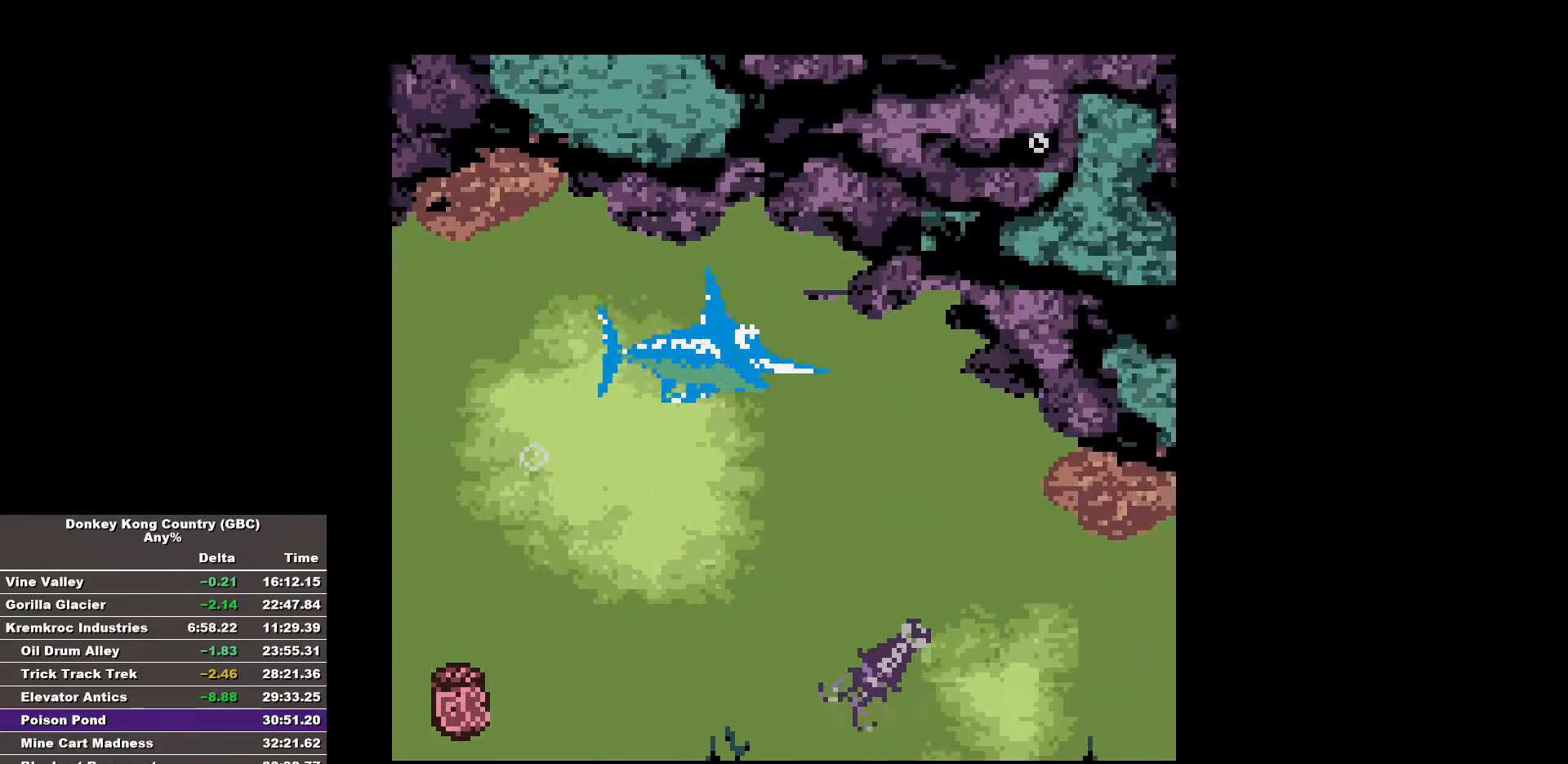
{"buttons": ["DPAD_RIGHT"], "events": [[200, "B", "down"], [383, "B", "up"]]}
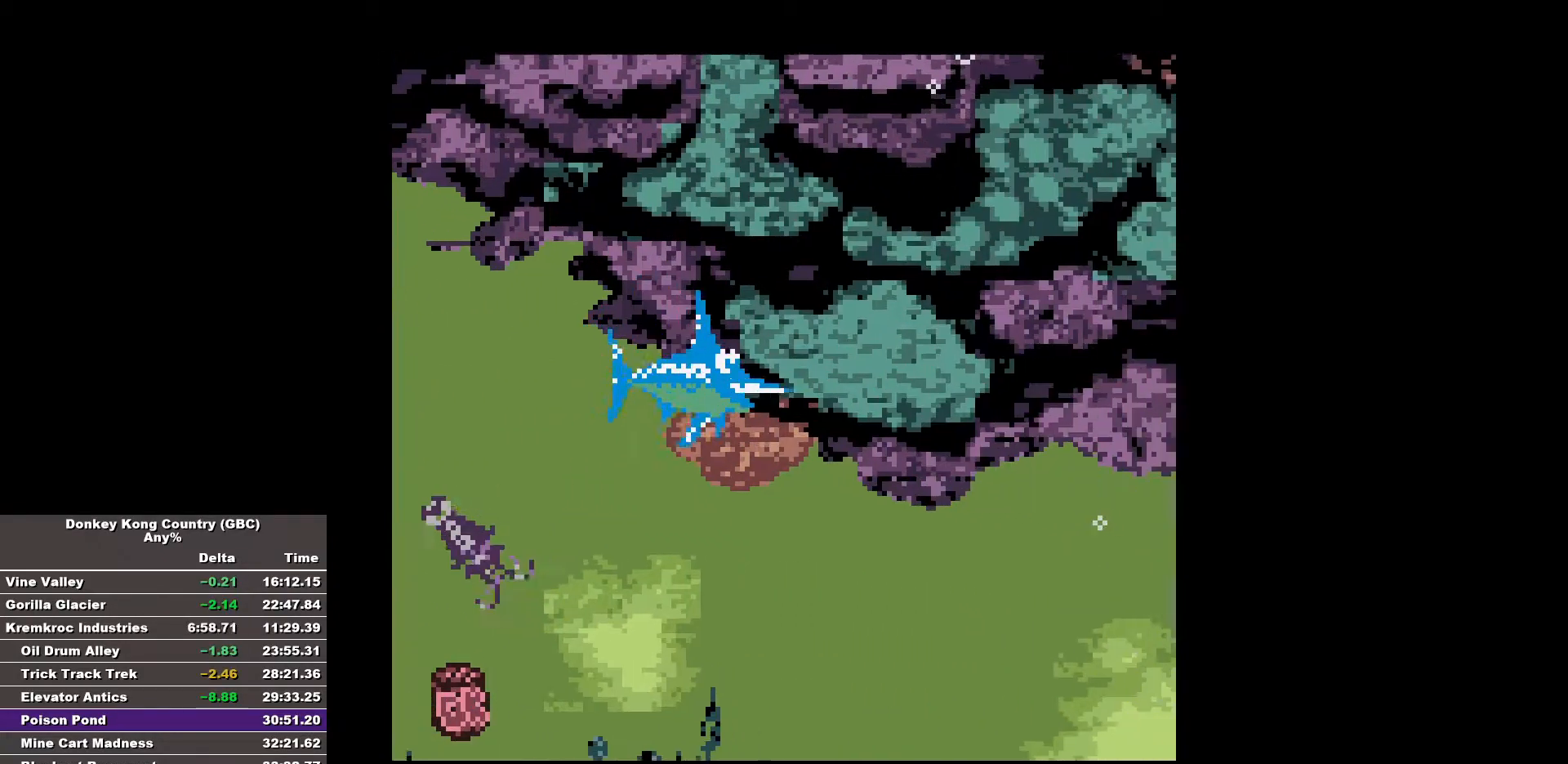
{"buttons": ["DPAD_RIGHT"], "events": [[317, "B", "down"], [500, "B", "up"]]}
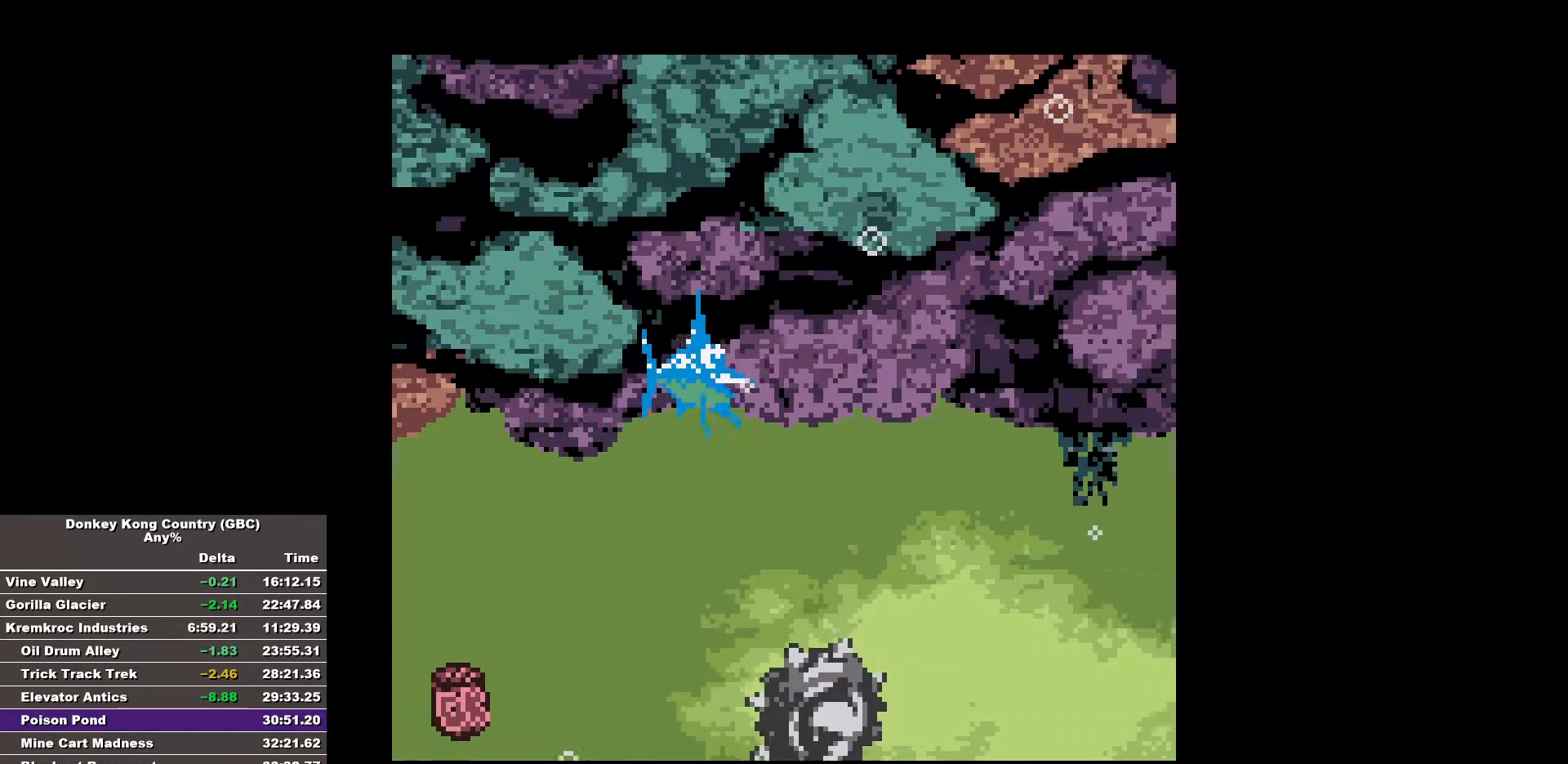
{"buttons": ["B", "DPAD_RIGHT"], "events": [[333, "B", "down"]]}
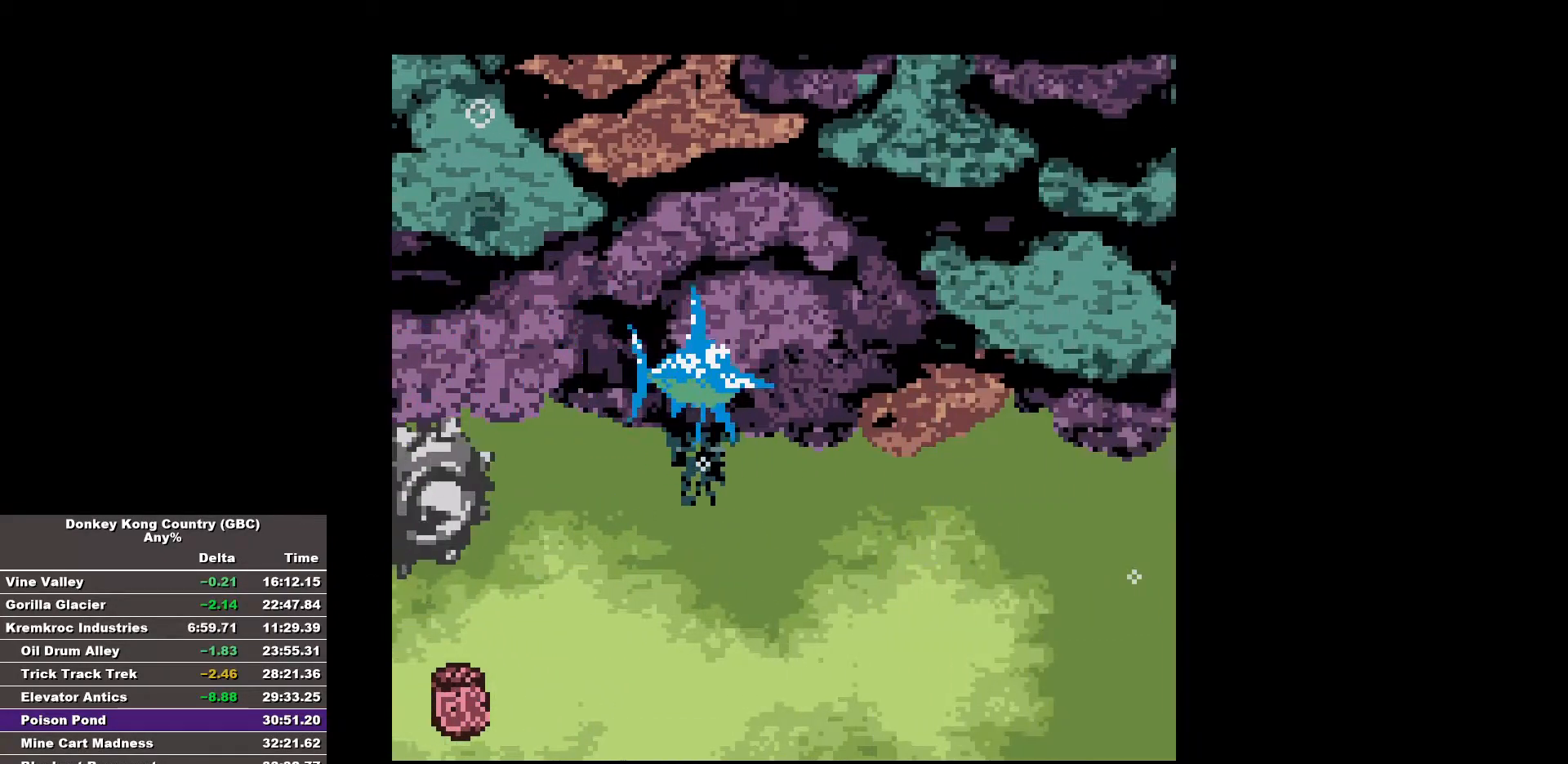
{"buttons": ["B", "DPAD_RIGHT"], "events": [[17, "B", "up"], [300, "B", "down"]]}
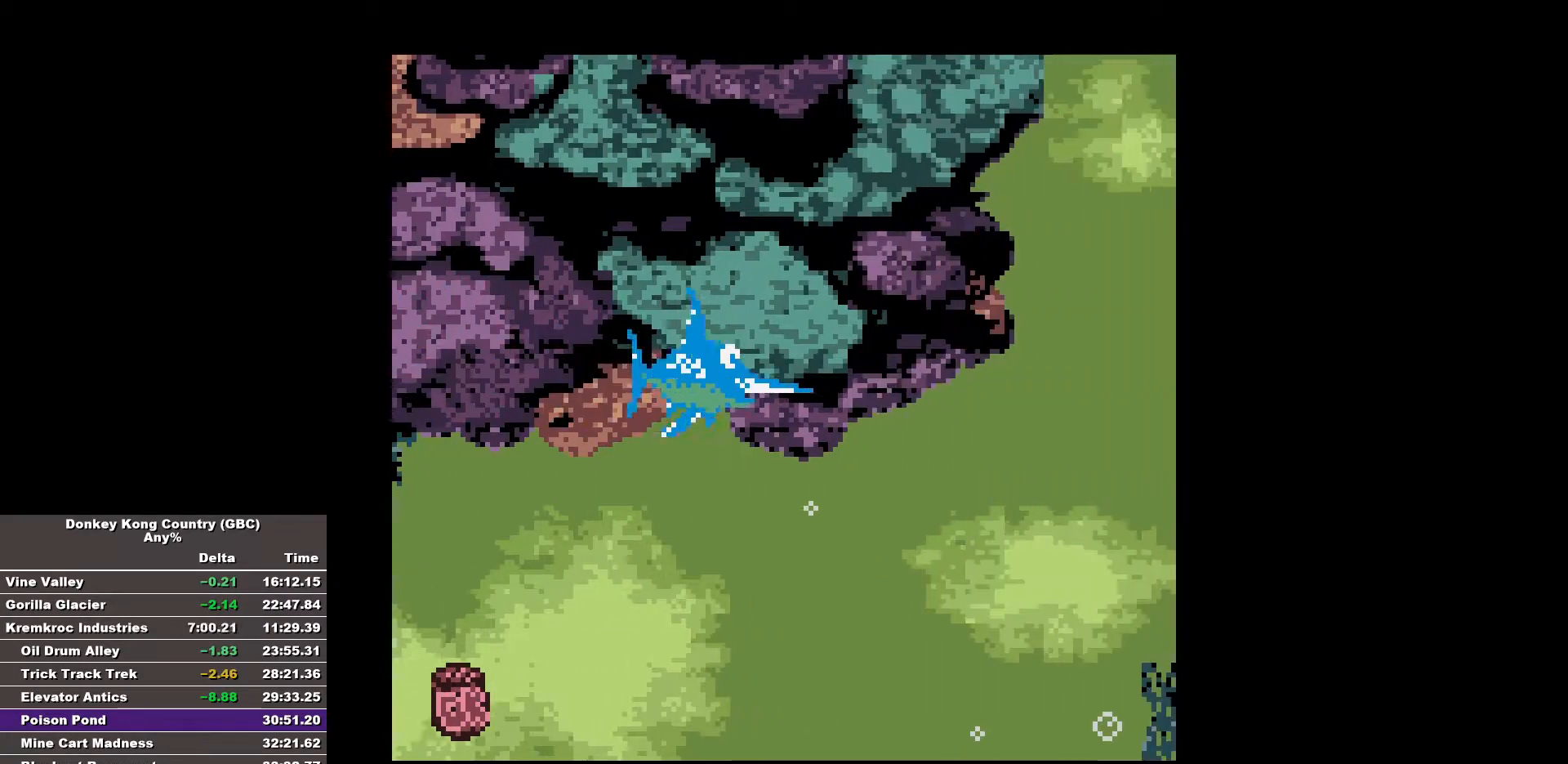
{"buttons": [], "events": [[33, "B", "up"], [167, "B", "down"], [267, "B", "up"], [350, "DPAD_RIGHT", "up"]]}
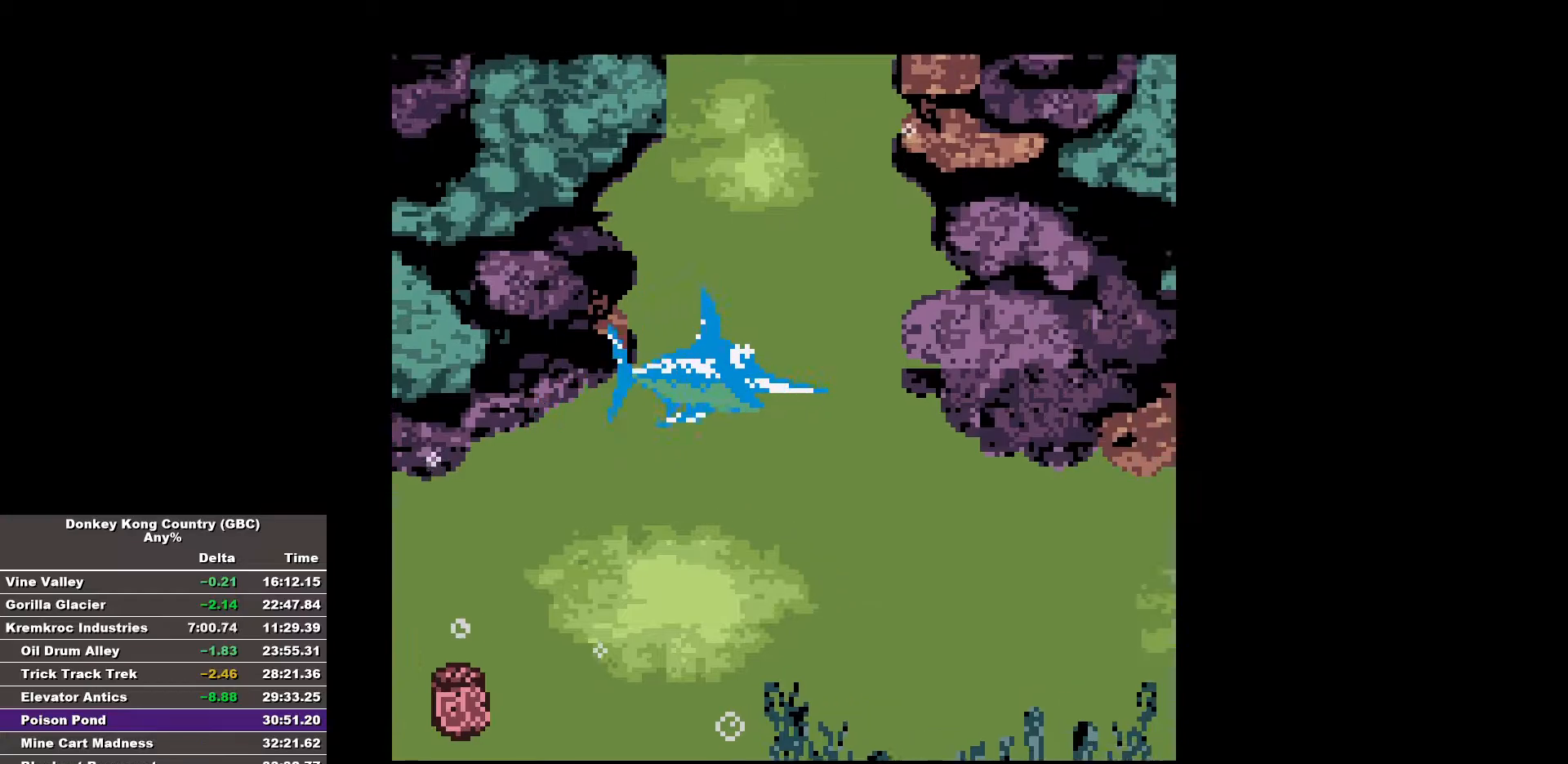
{"buttons": [], "events": []}
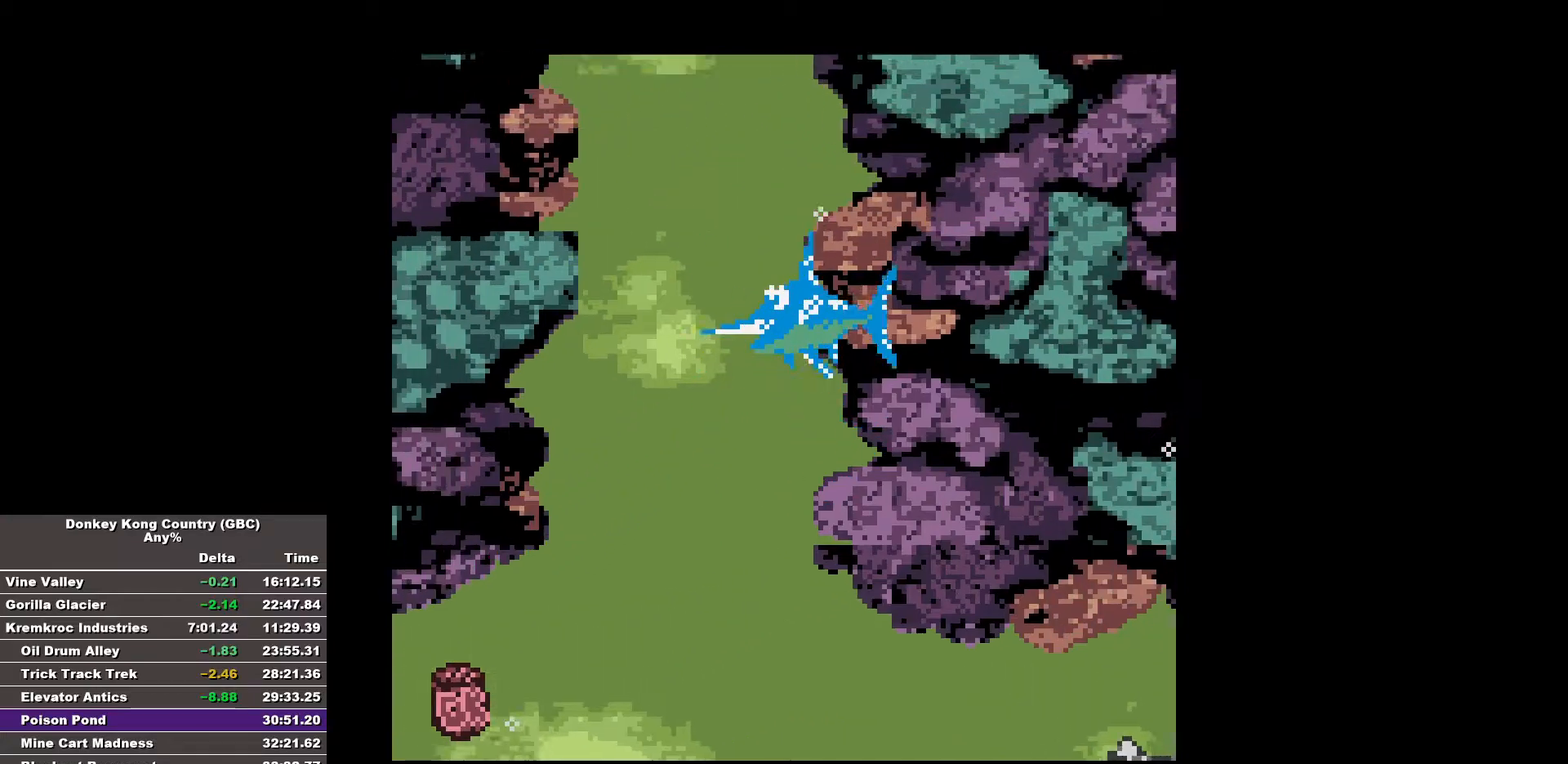
{"buttons": [], "events": []}
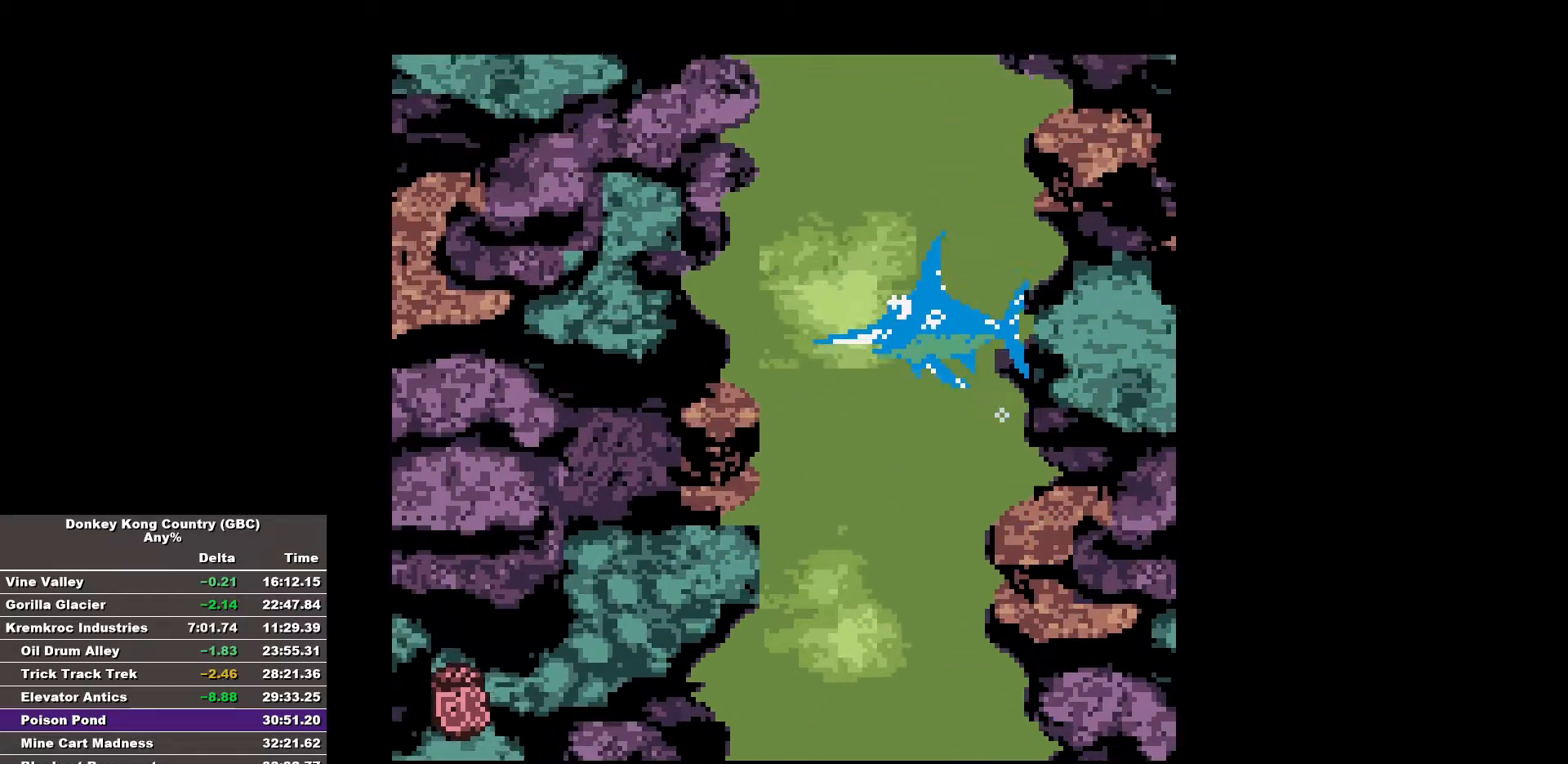
{"buttons": [], "events": [[117, "B", "down"], [267, "B", "up"]]}
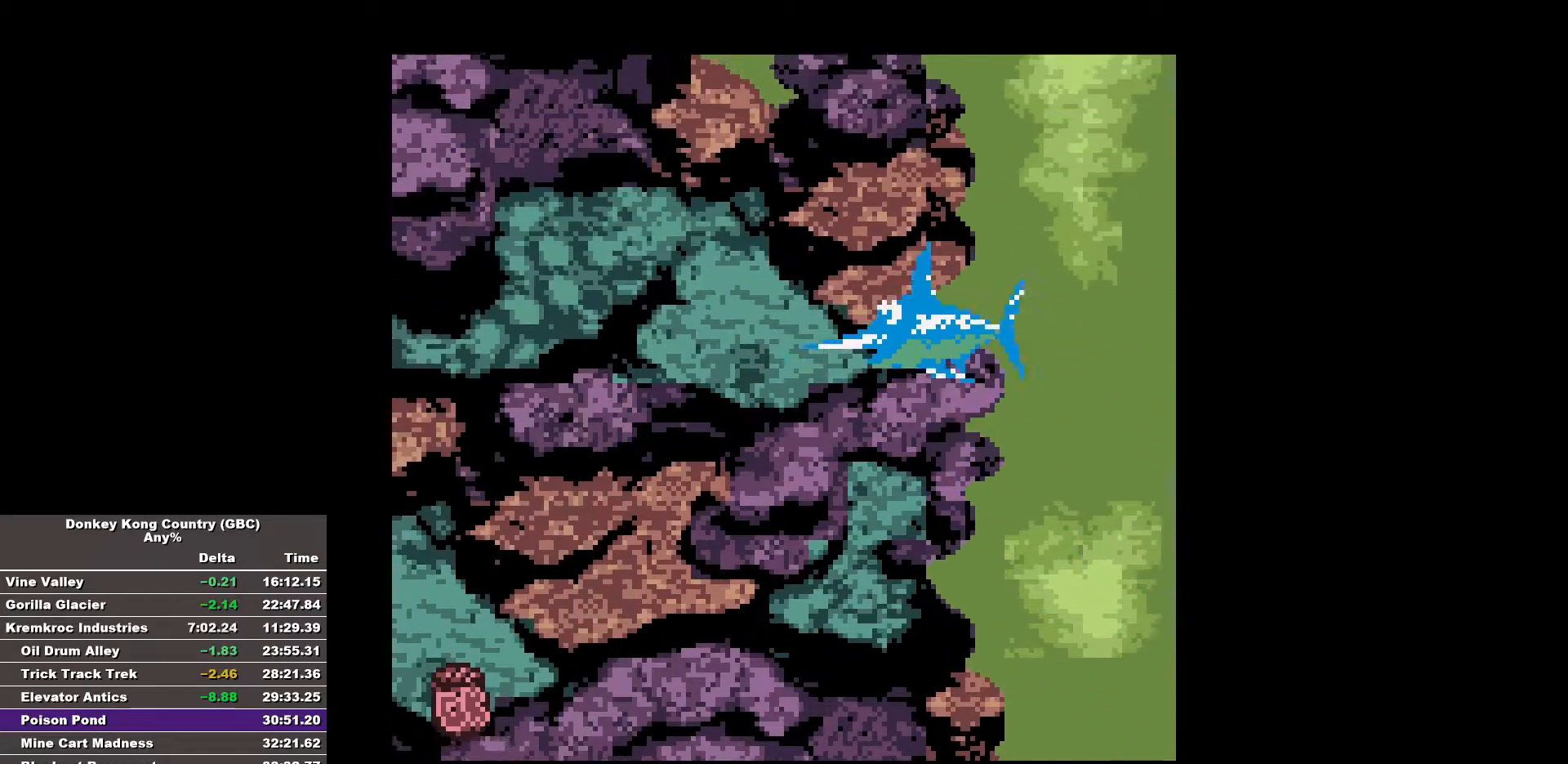
{"buttons": [], "events": []}
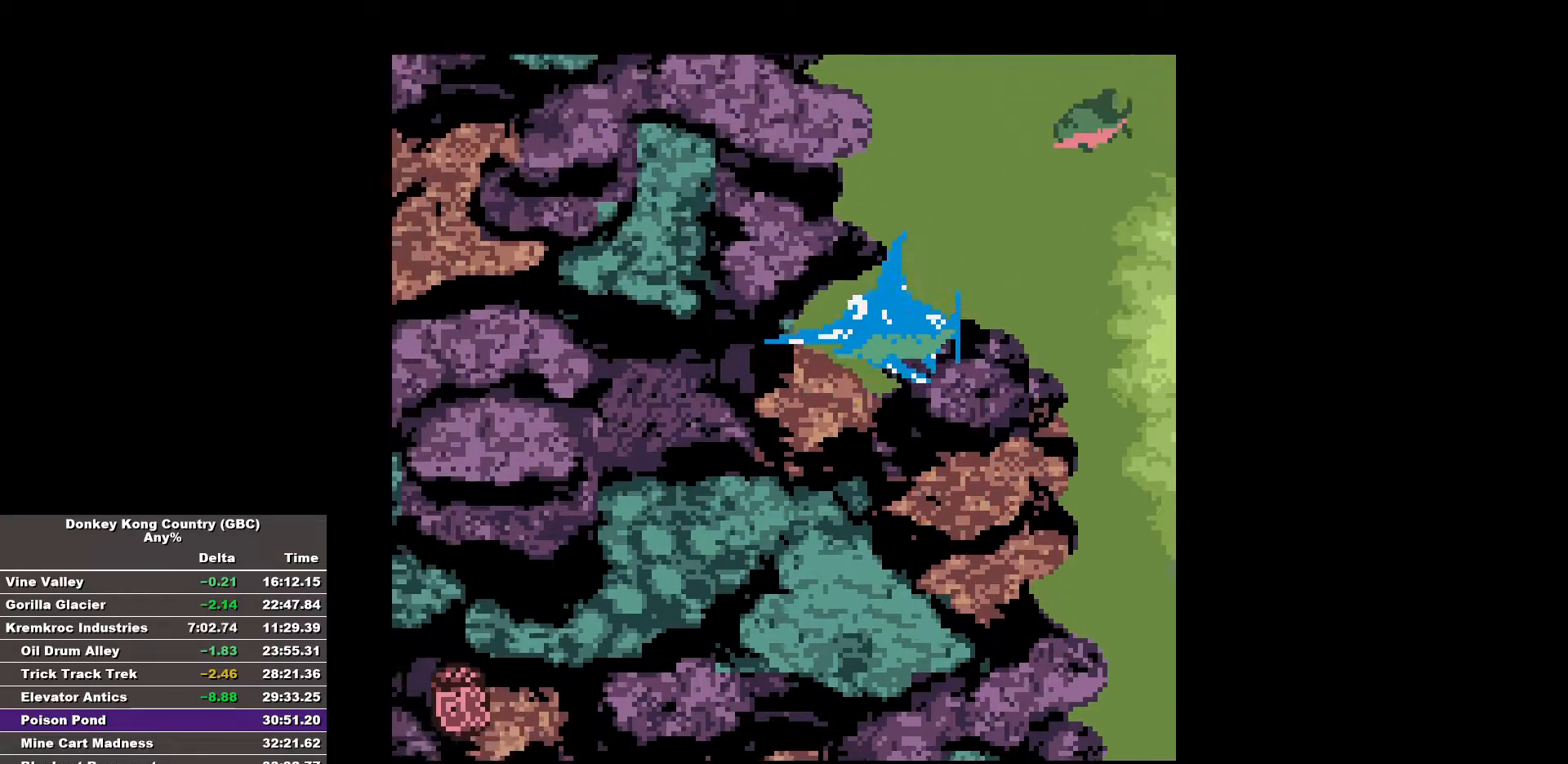
{"buttons": [], "events": []}
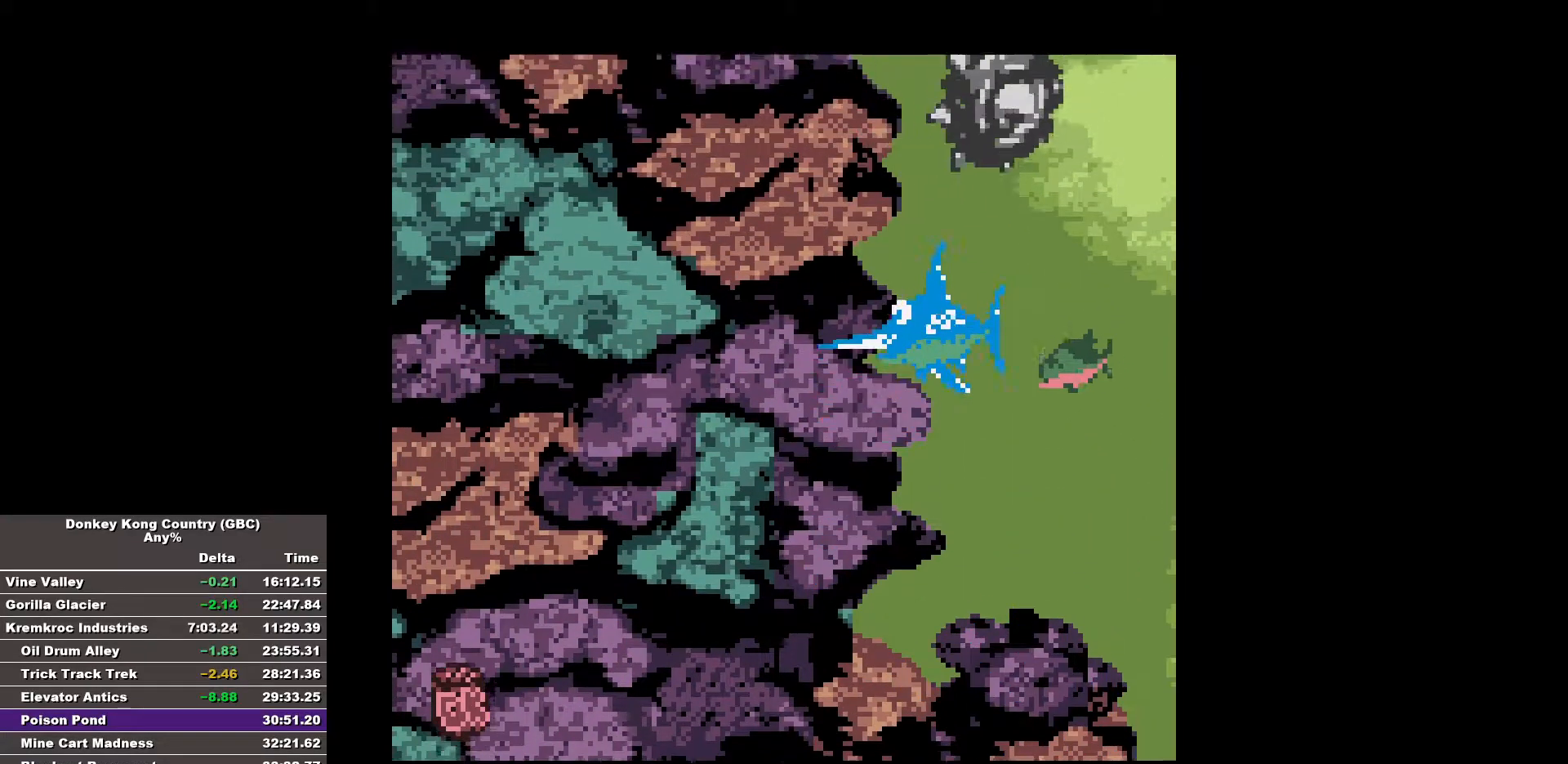
{"buttons": [], "events": []}
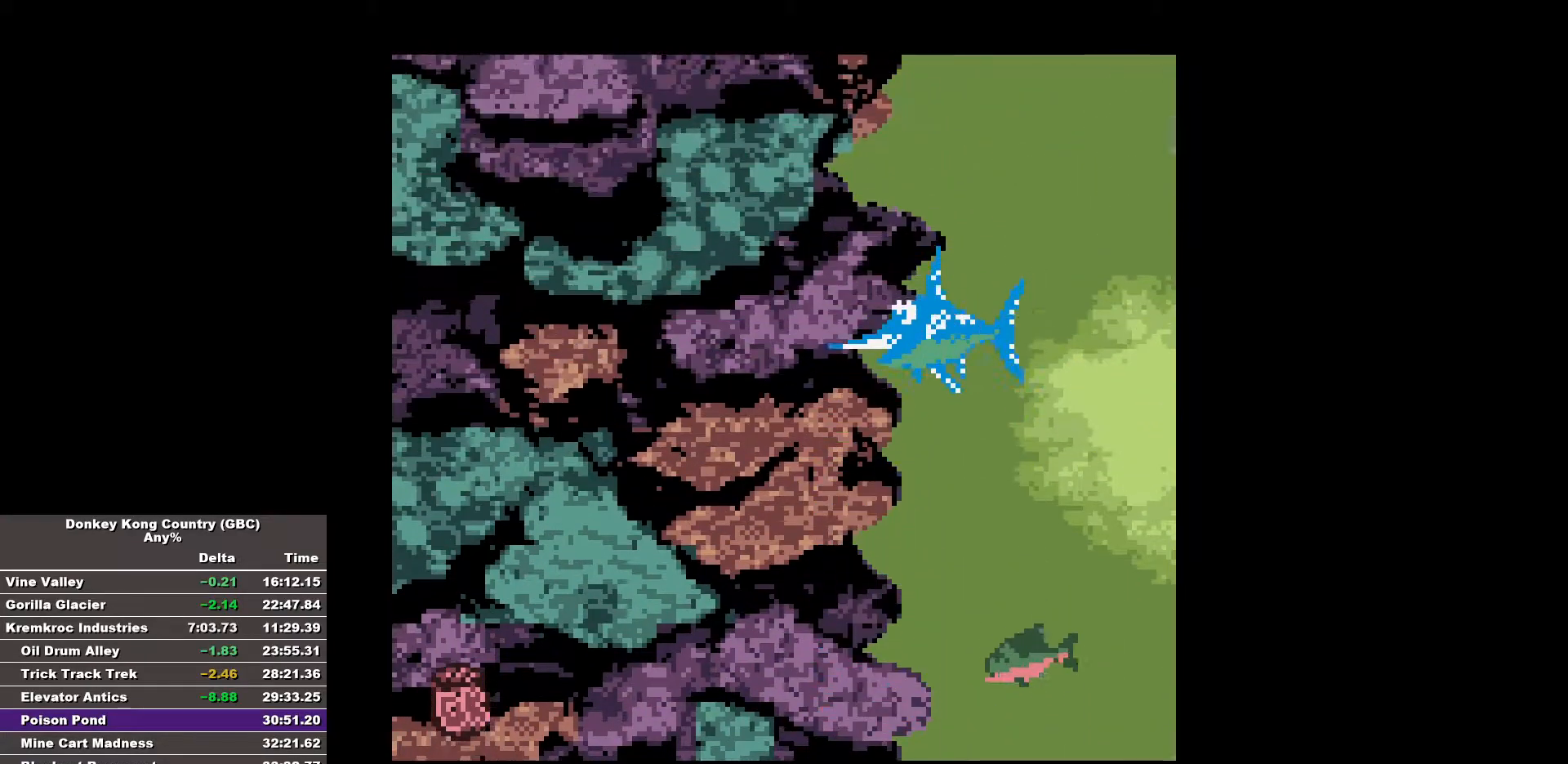
{"buttons": [], "events": []}
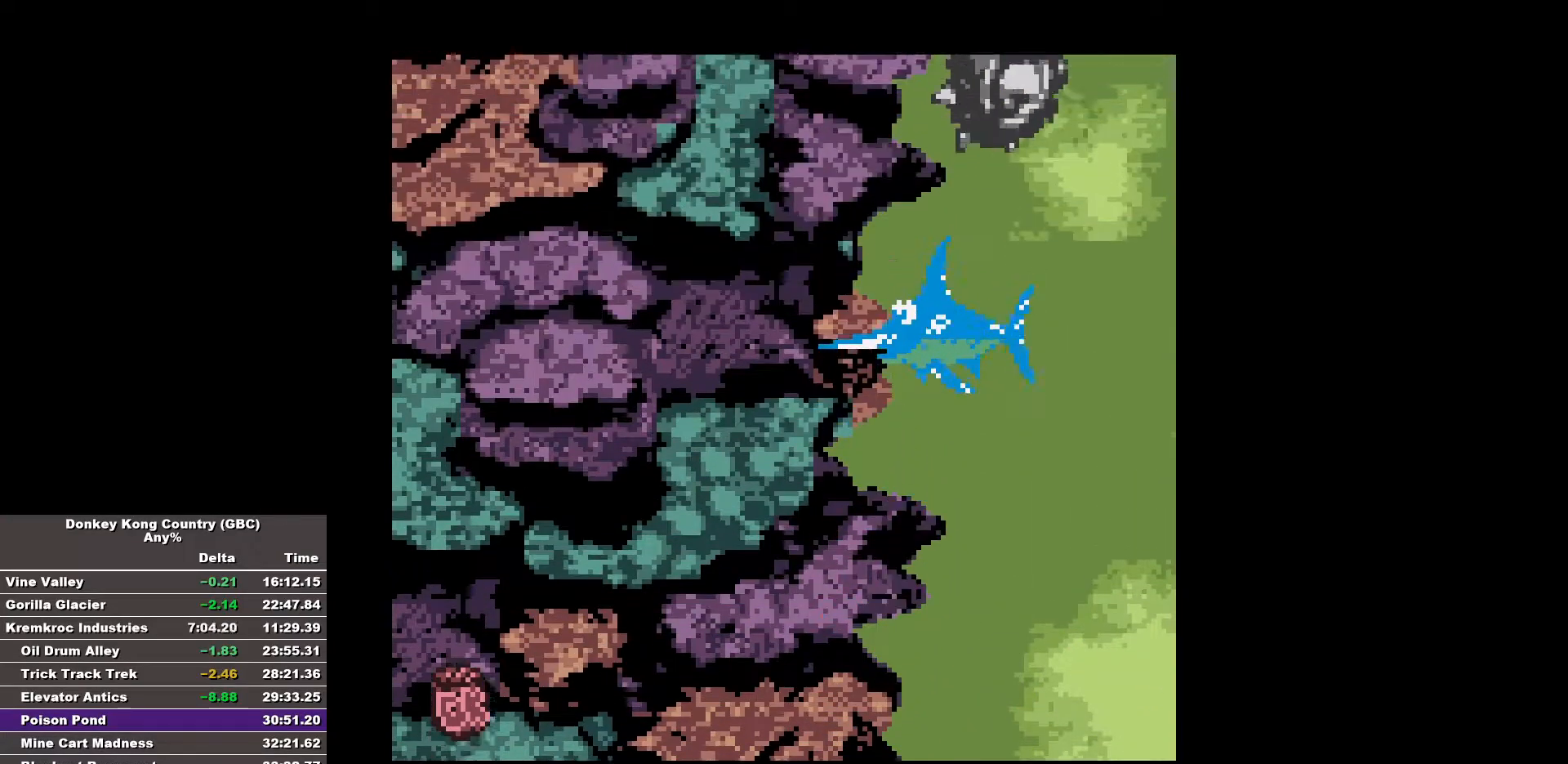
{"buttons": [], "events": []}
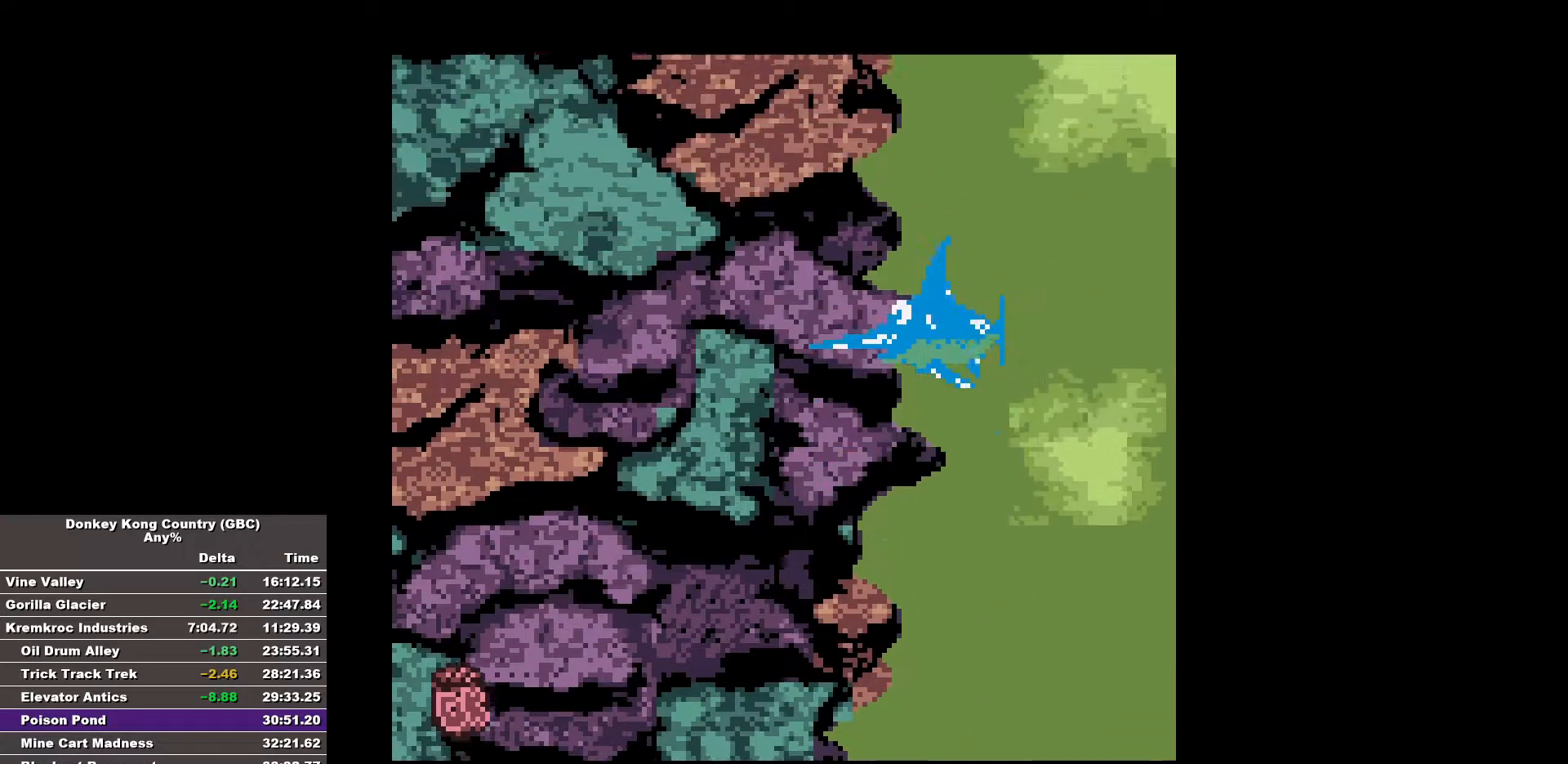
{"buttons": [], "events": []}
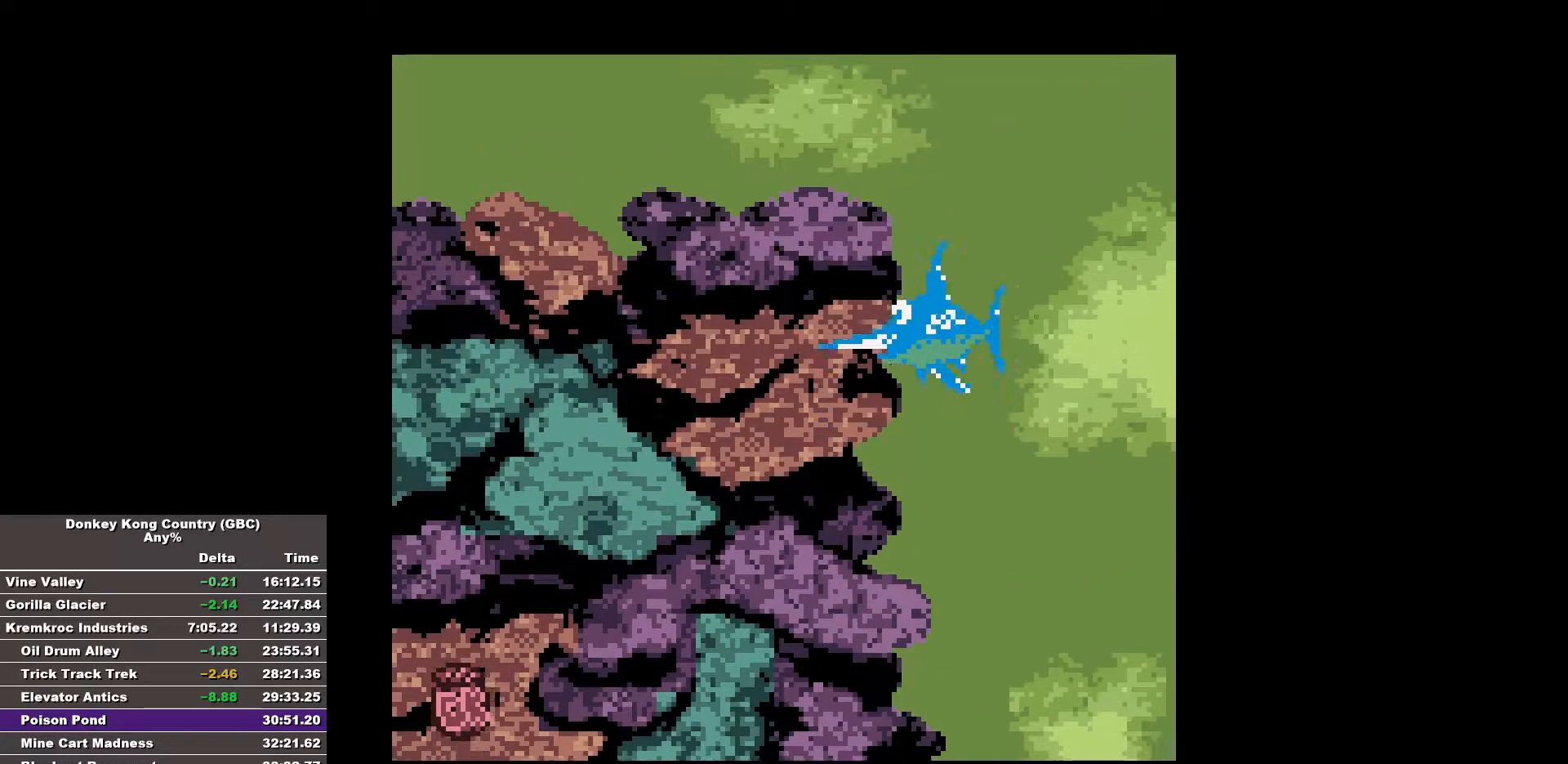
{"buttons": [], "events": [[183, "B", "down"], [367, "B", "up"]]}
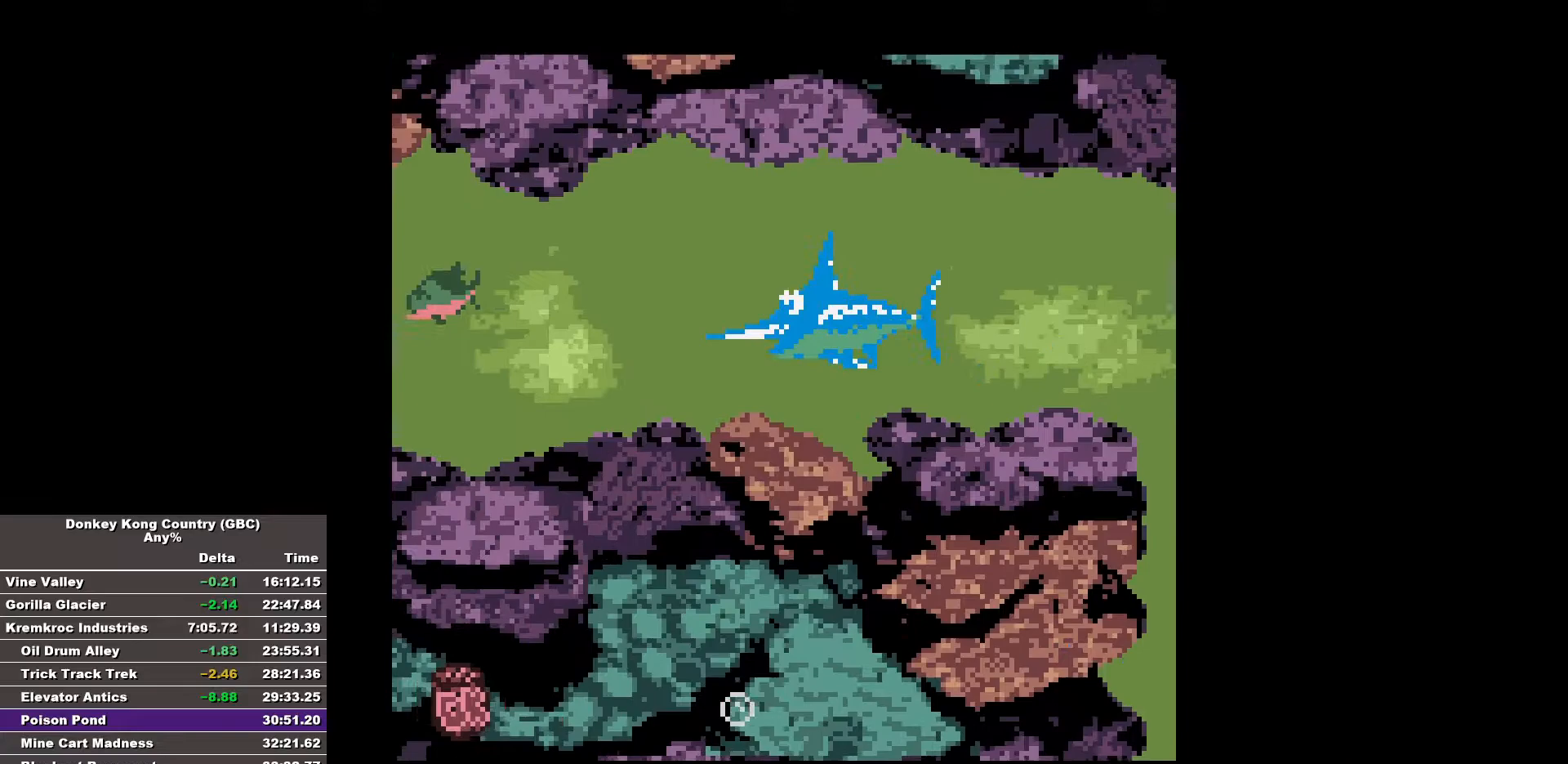
{"buttons": [], "events": [[250, "B", "down"], [483, "B", "up"]]}
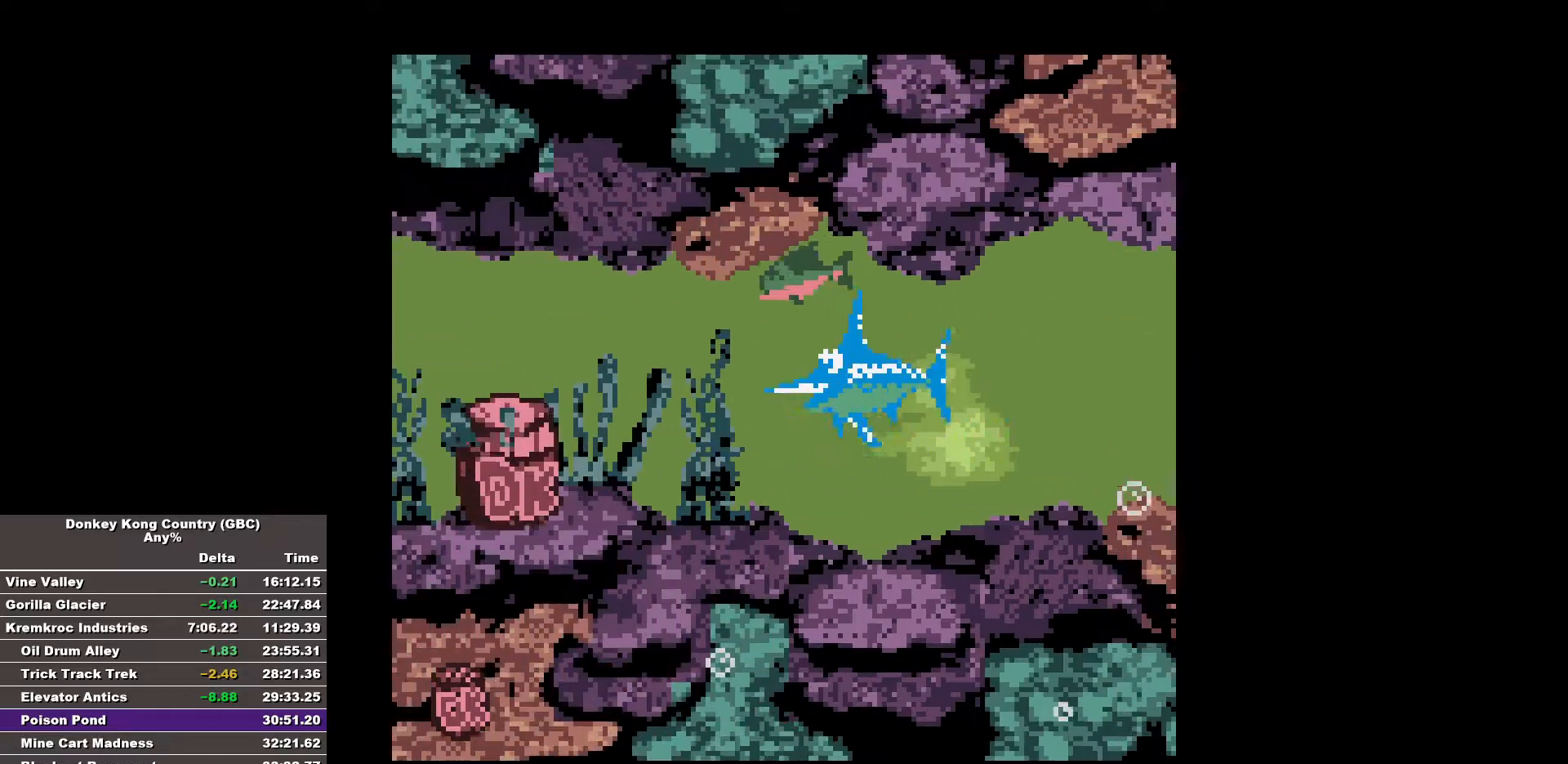
{"buttons": [], "events": [[300, "B", "down"], [500, "B", "up"]]}
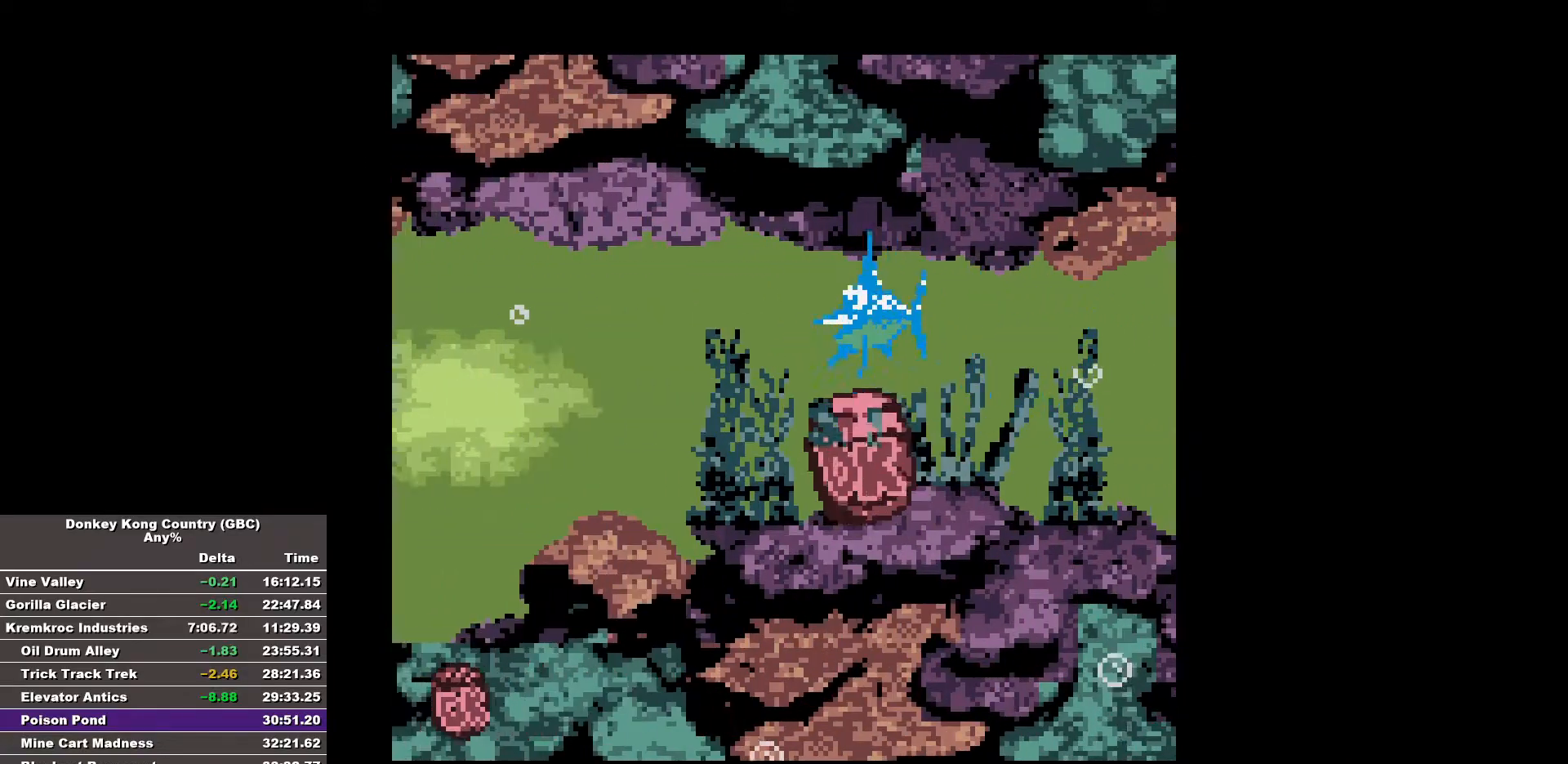
{"buttons": ["B"], "events": [[367, "B", "down"]]}
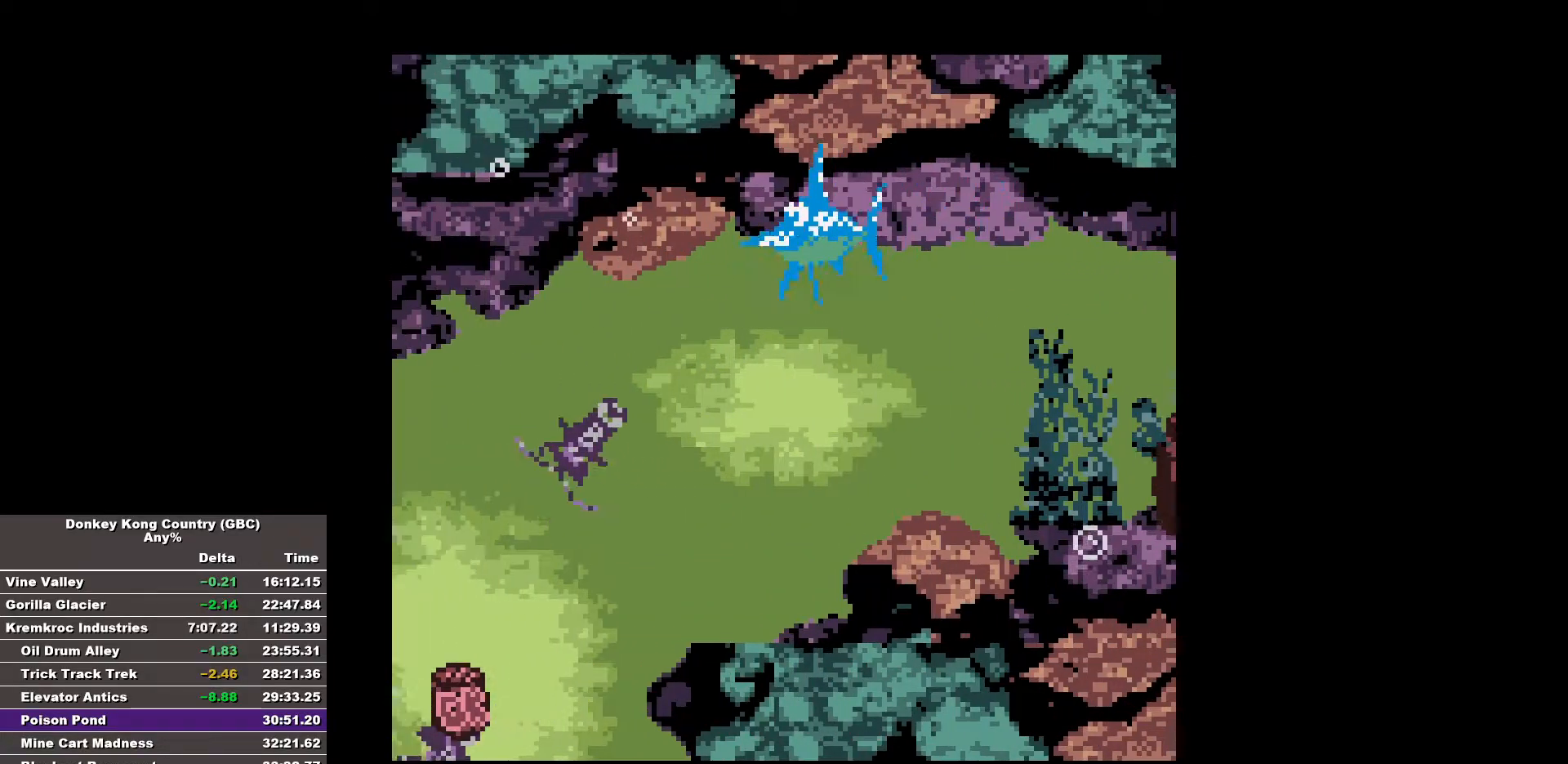
{"buttons": ["B"], "events": [[67, "B", "up"], [383, "B", "down"]]}
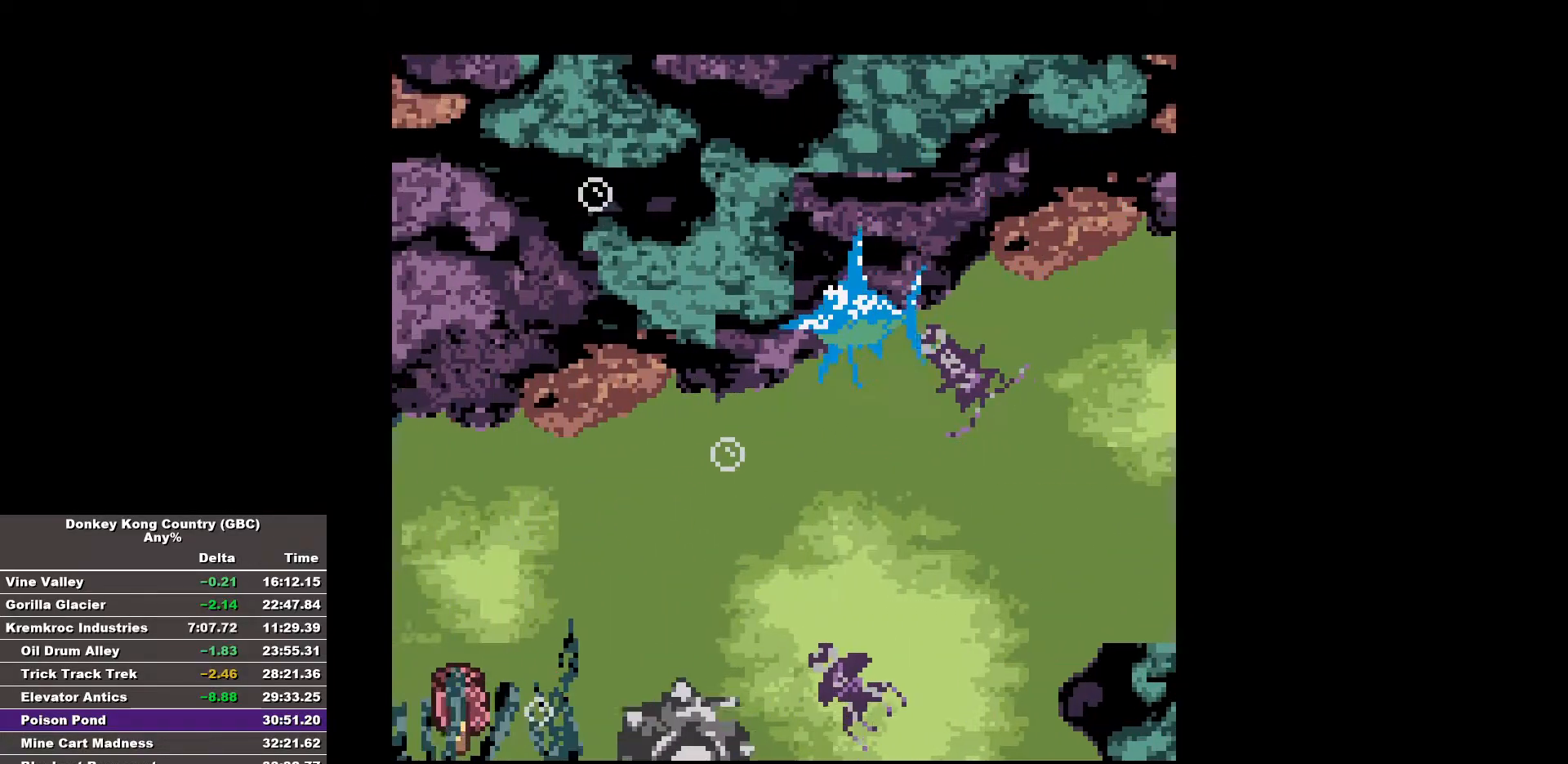
{"buttons": ["B"], "events": [[167, "B", "up"], [450, "B", "down"]]}
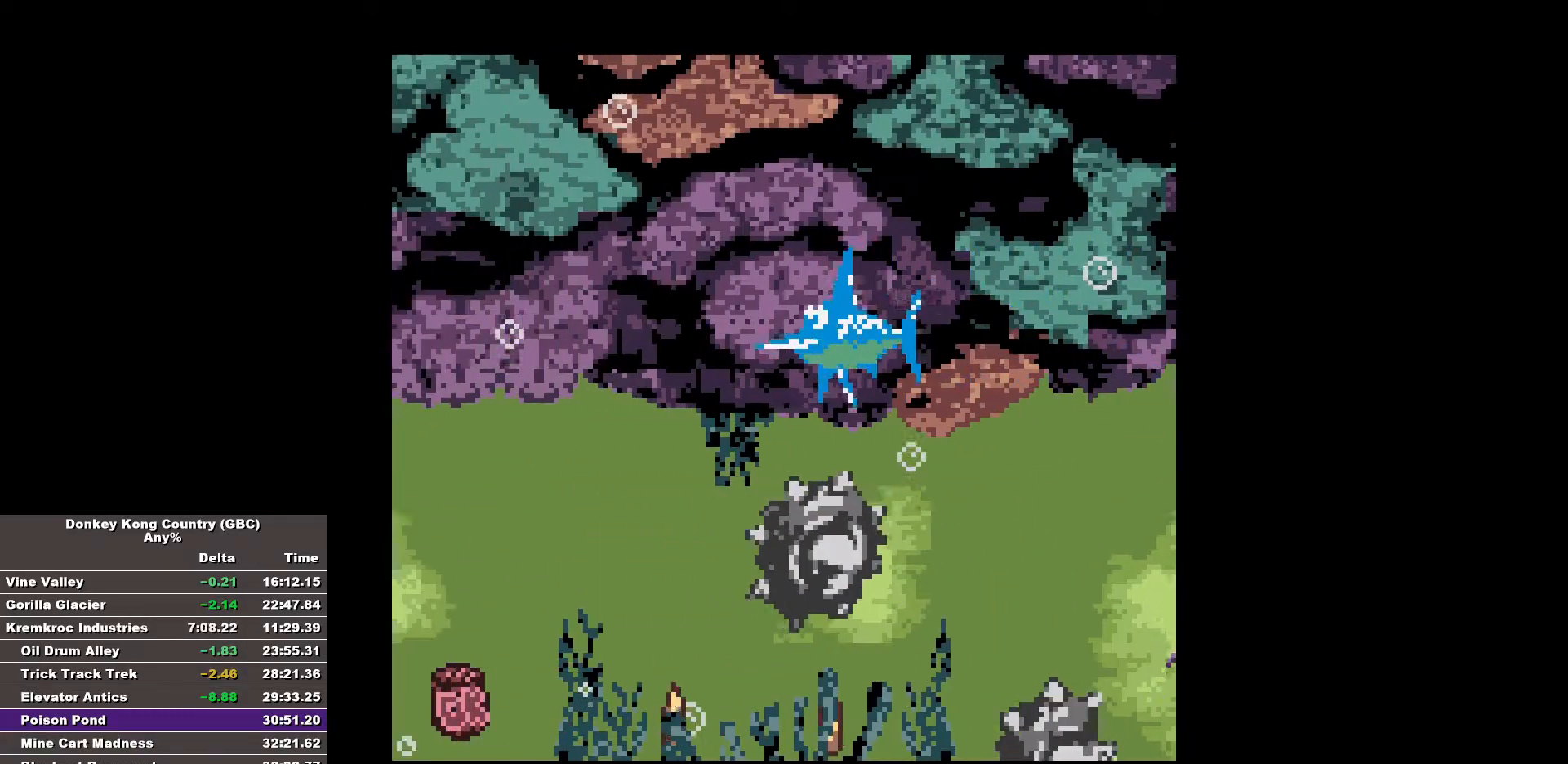
{"buttons": [], "events": [[133, "B", "up"]]}
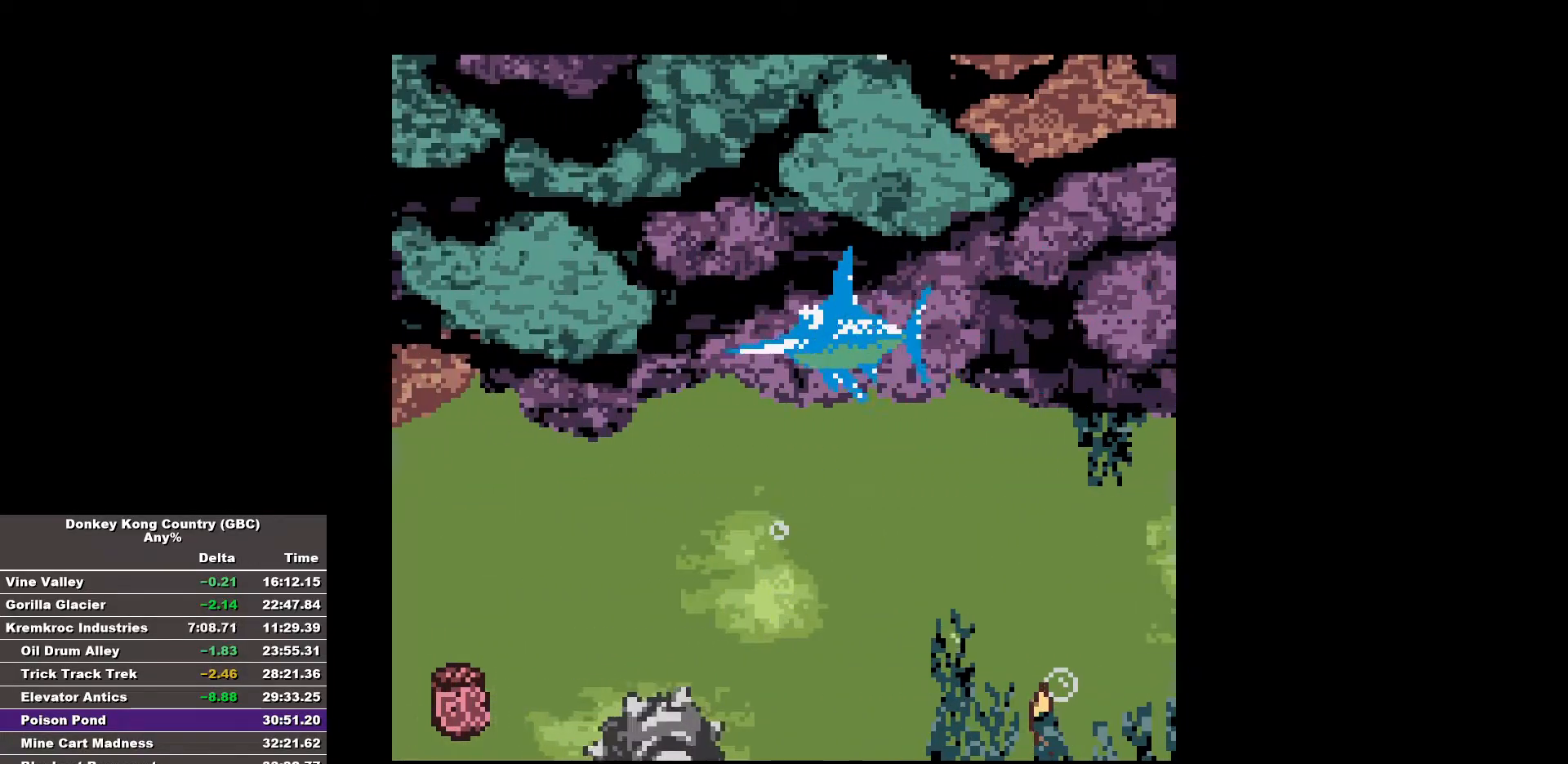
{"buttons": [], "events": [[17, "B", "down"], [200, "B", "up"]]}
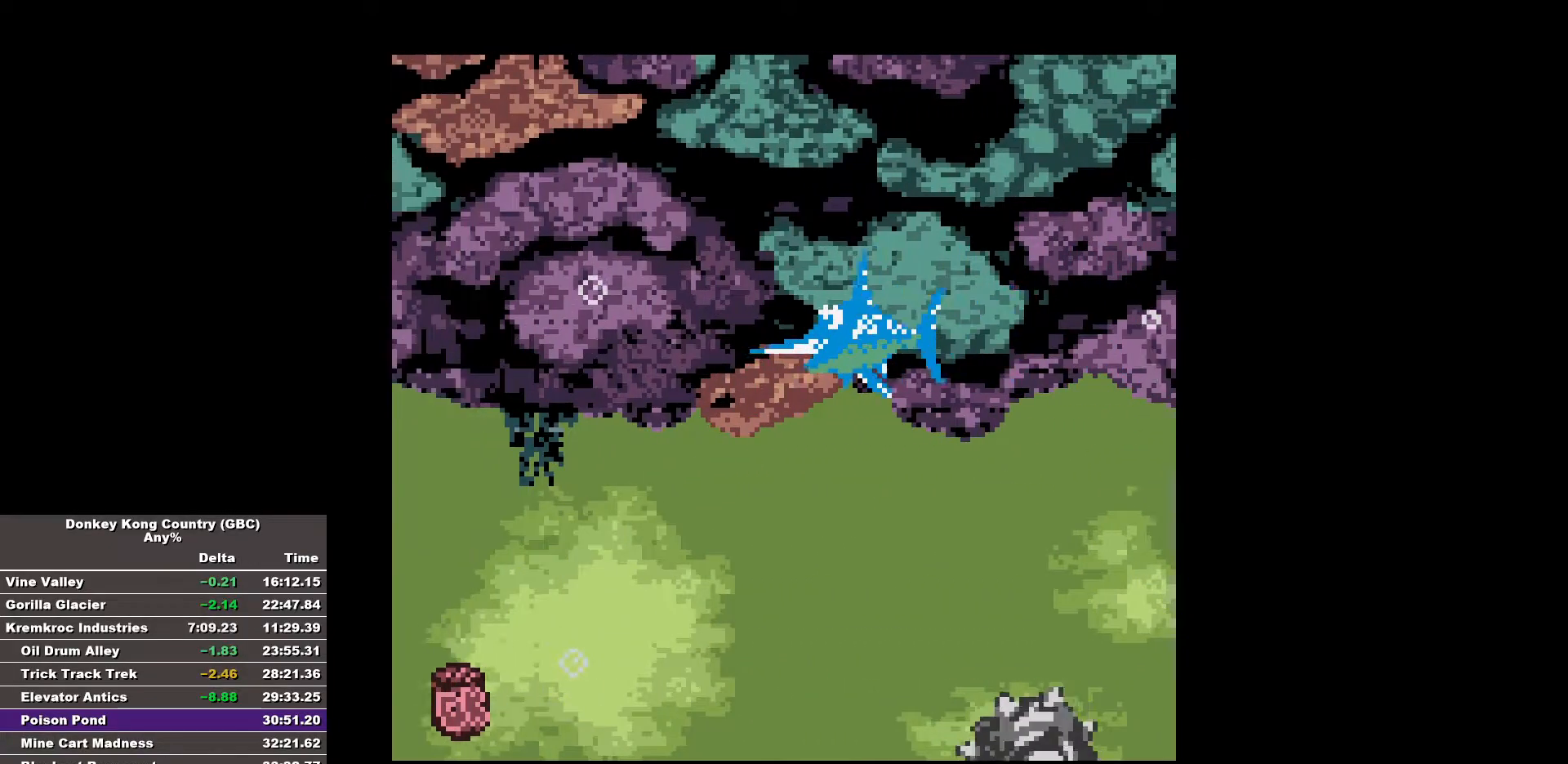
{"buttons": [], "events": [[33, "B", "down"], [267, "B", "up"]]}
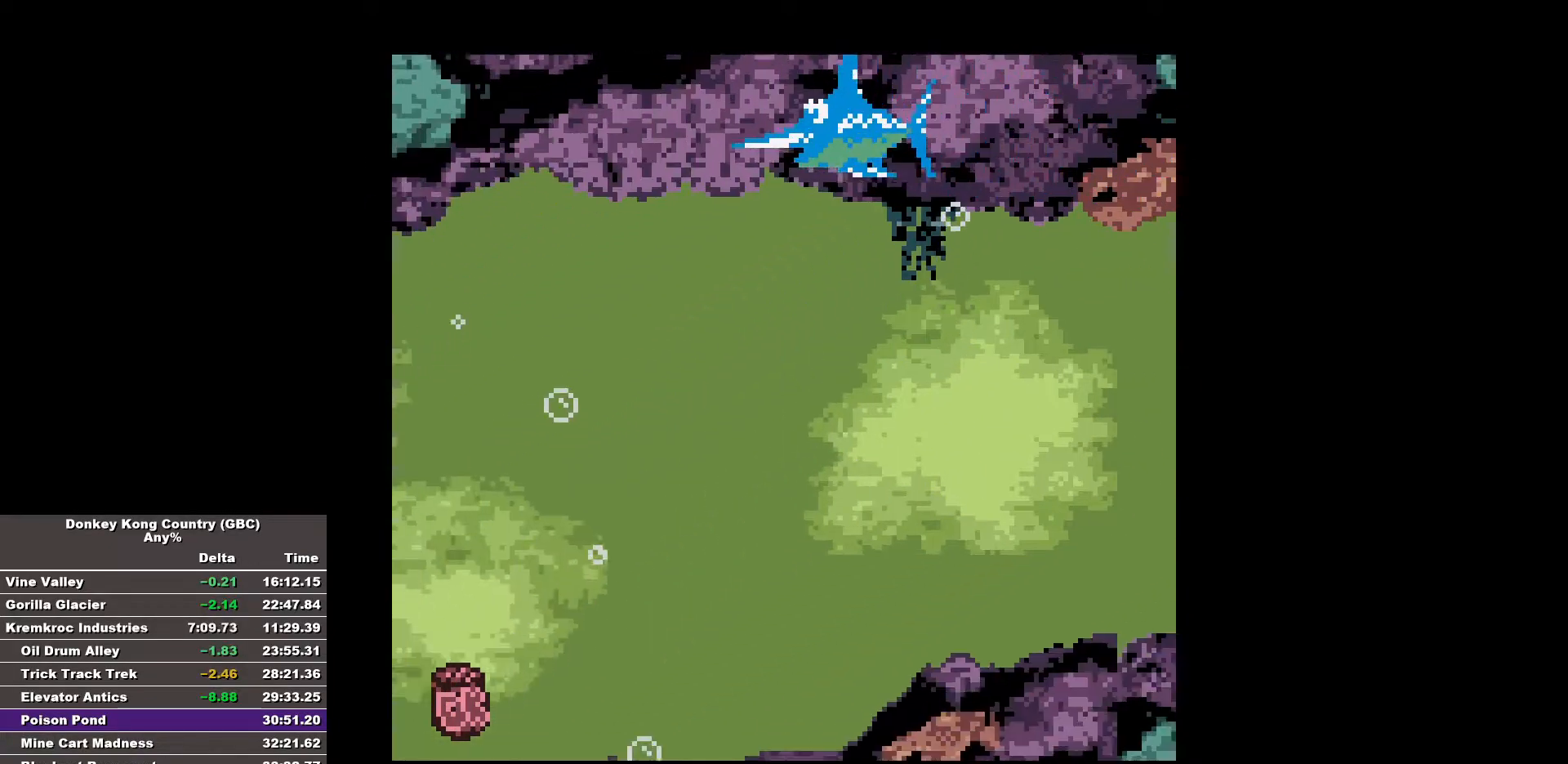
{"buttons": [], "events": [[133, "B", "down"], [333, "B", "up"]]}
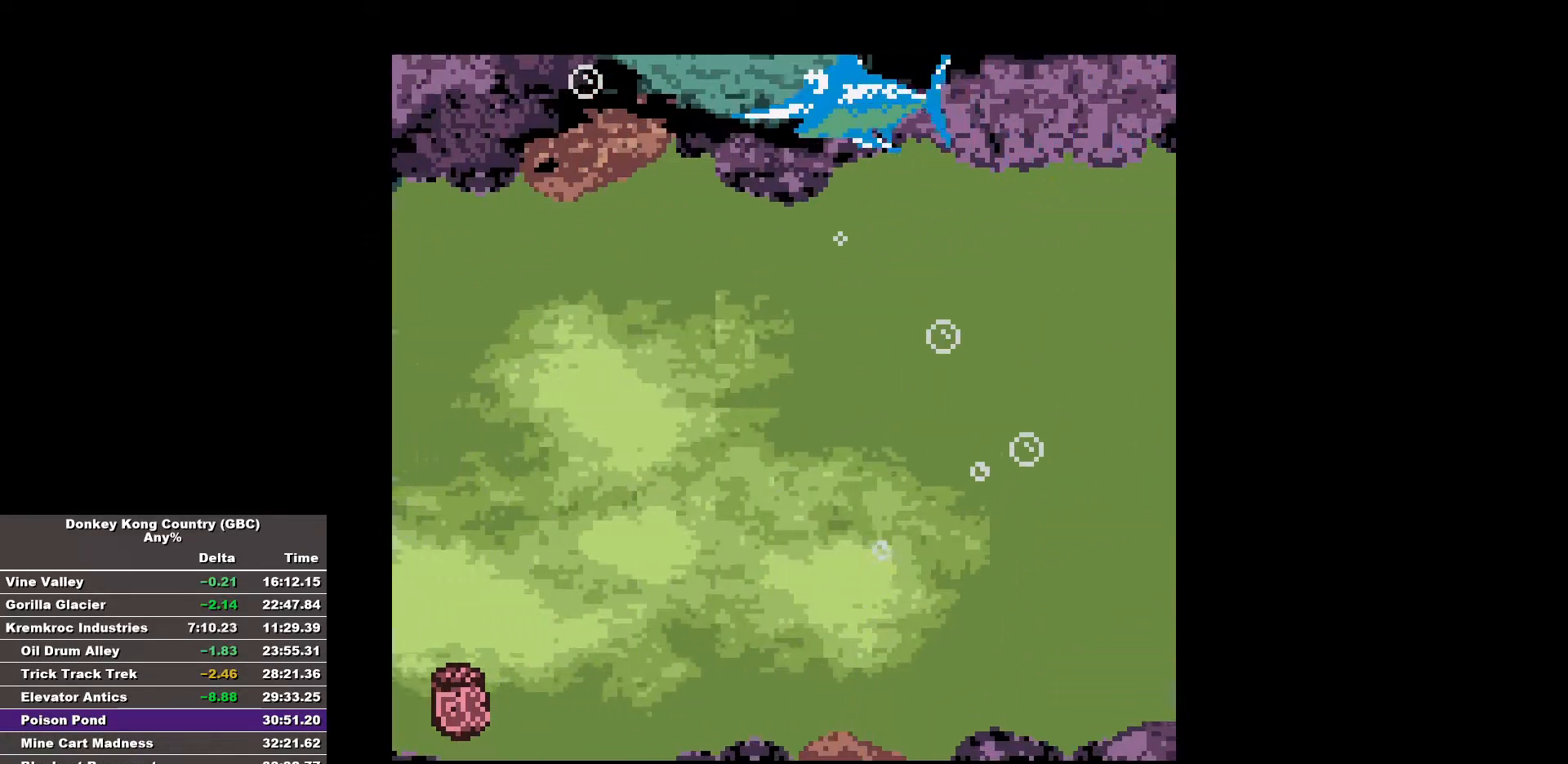
{"buttons": [], "events": [[150, "B", "down"], [333, "B", "up"]]}
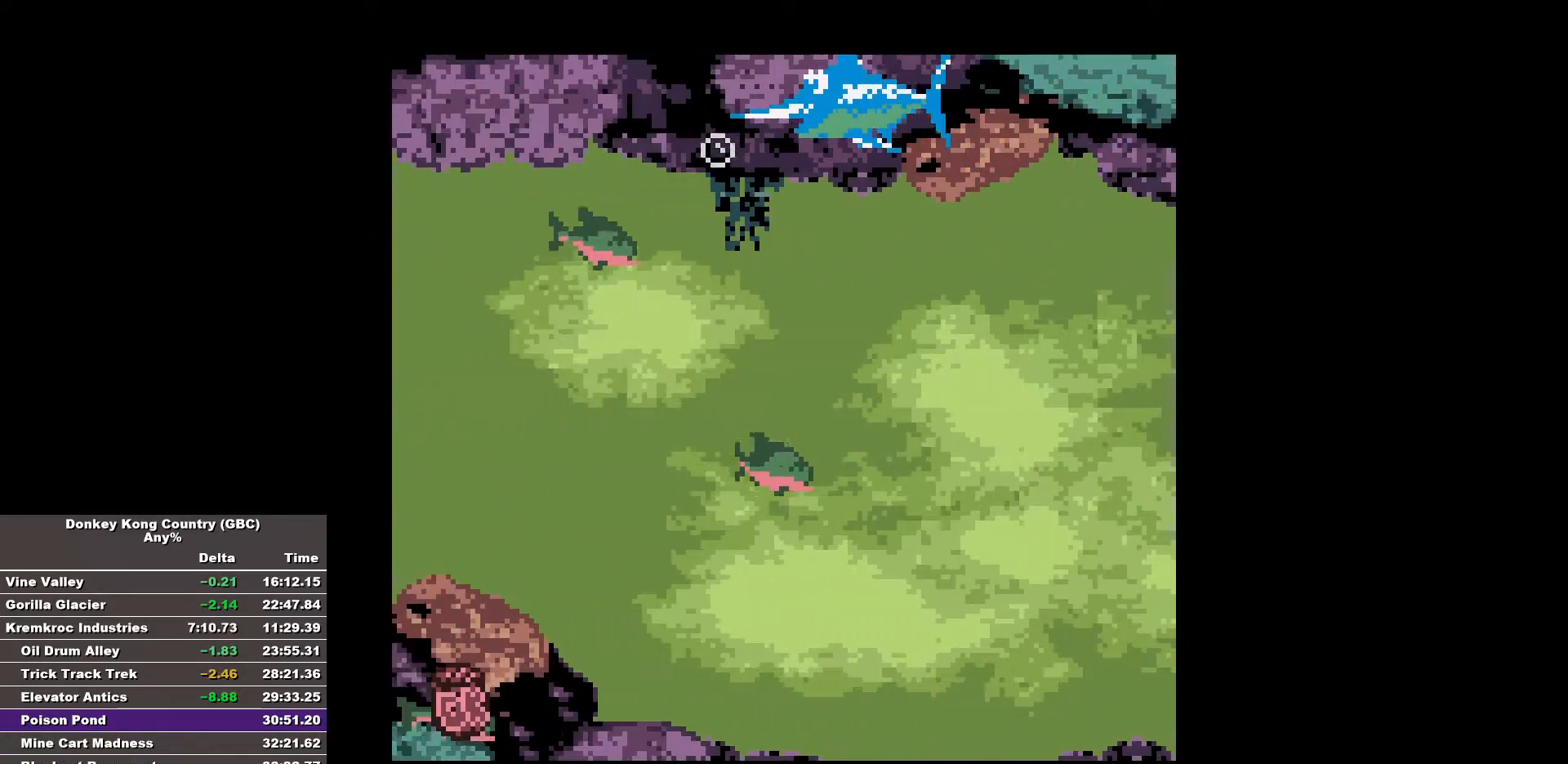
{"buttons": [], "events": [[217, "B", "down"], [400, "B", "up"]]}
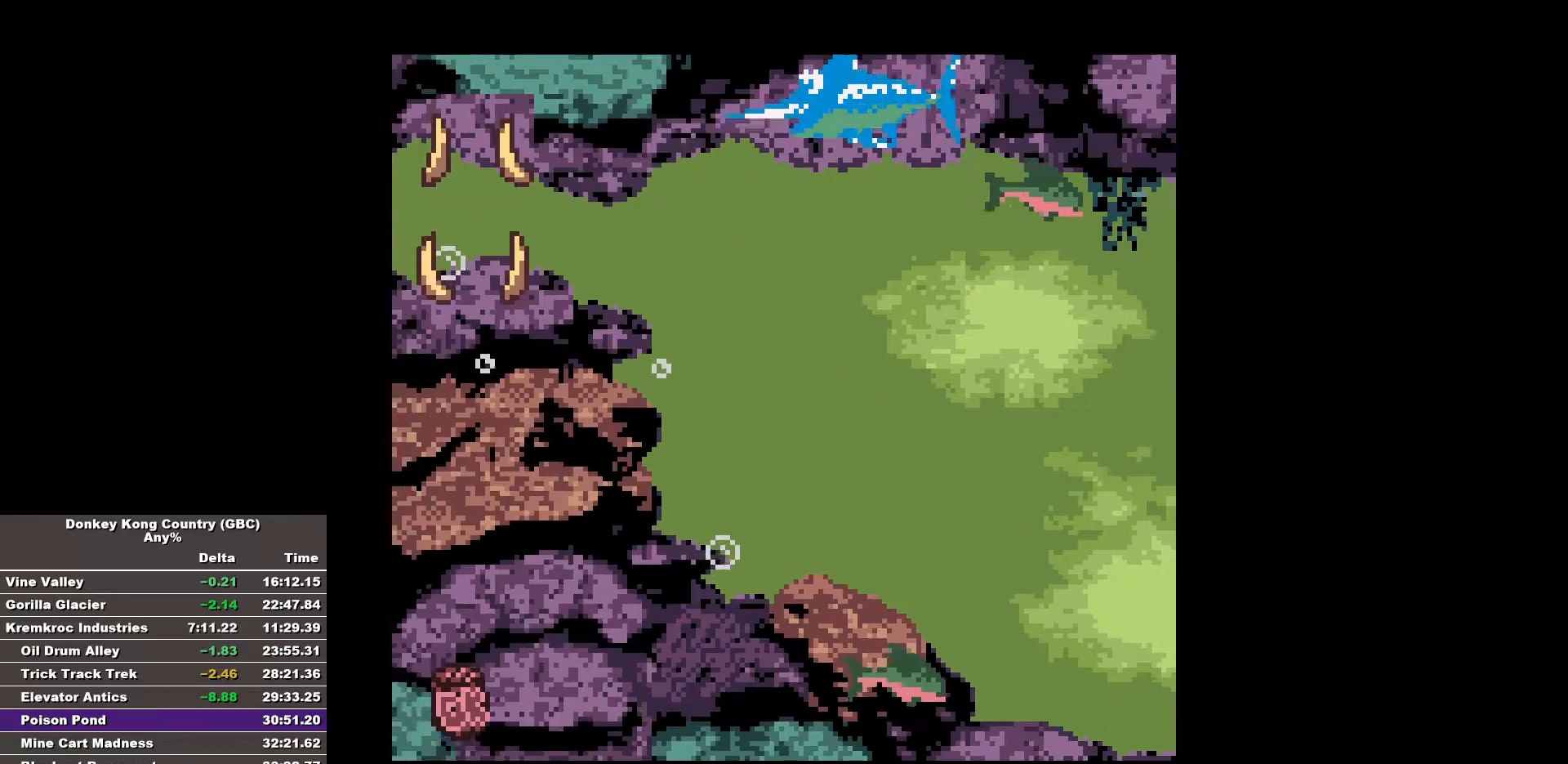
{"buttons": [], "events": [[233, "B", "down"], [417, "B", "up"]]}
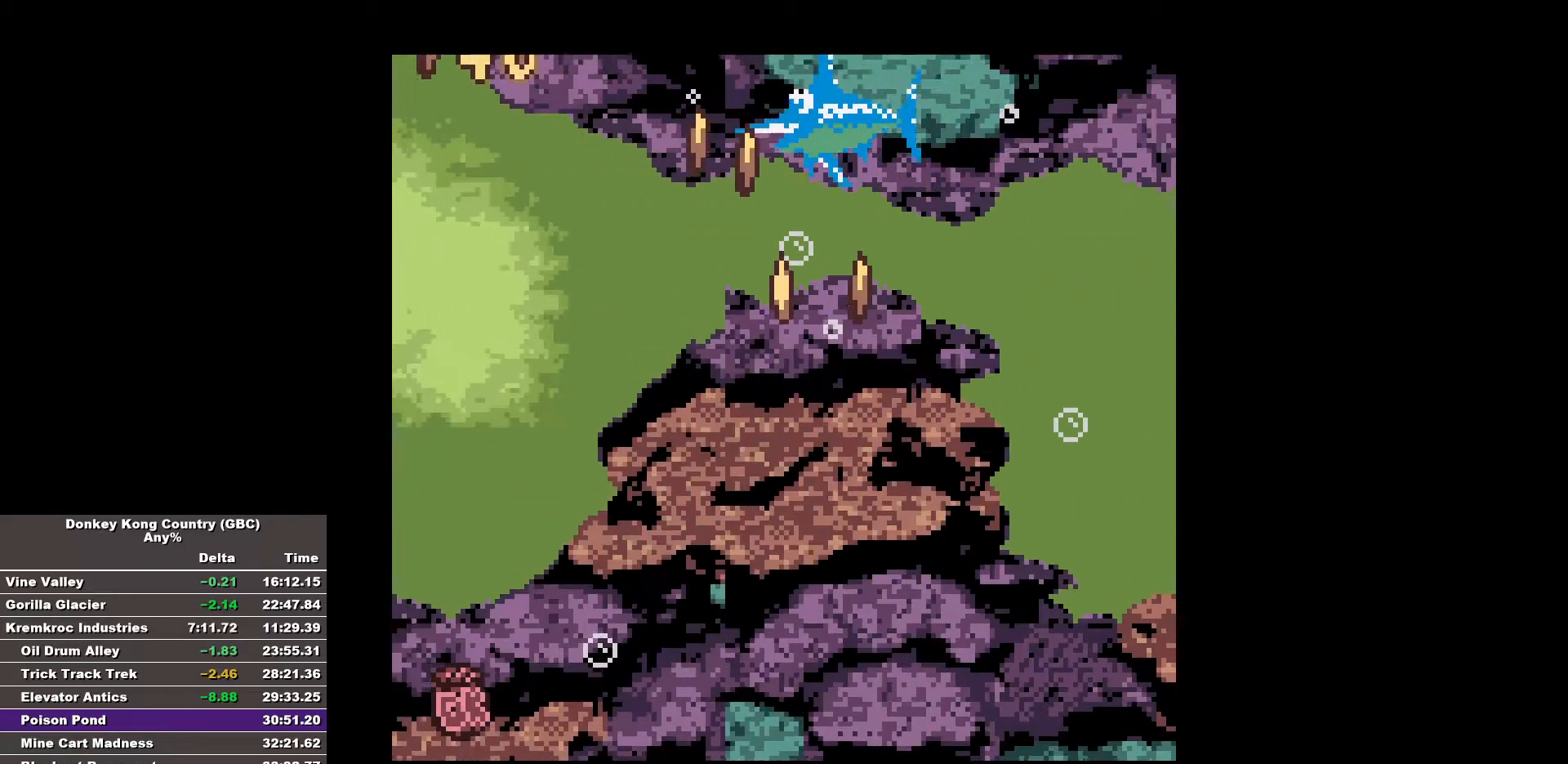
{"buttons": [], "events": [[250, "B", "down"], [483, "B", "up"]]}